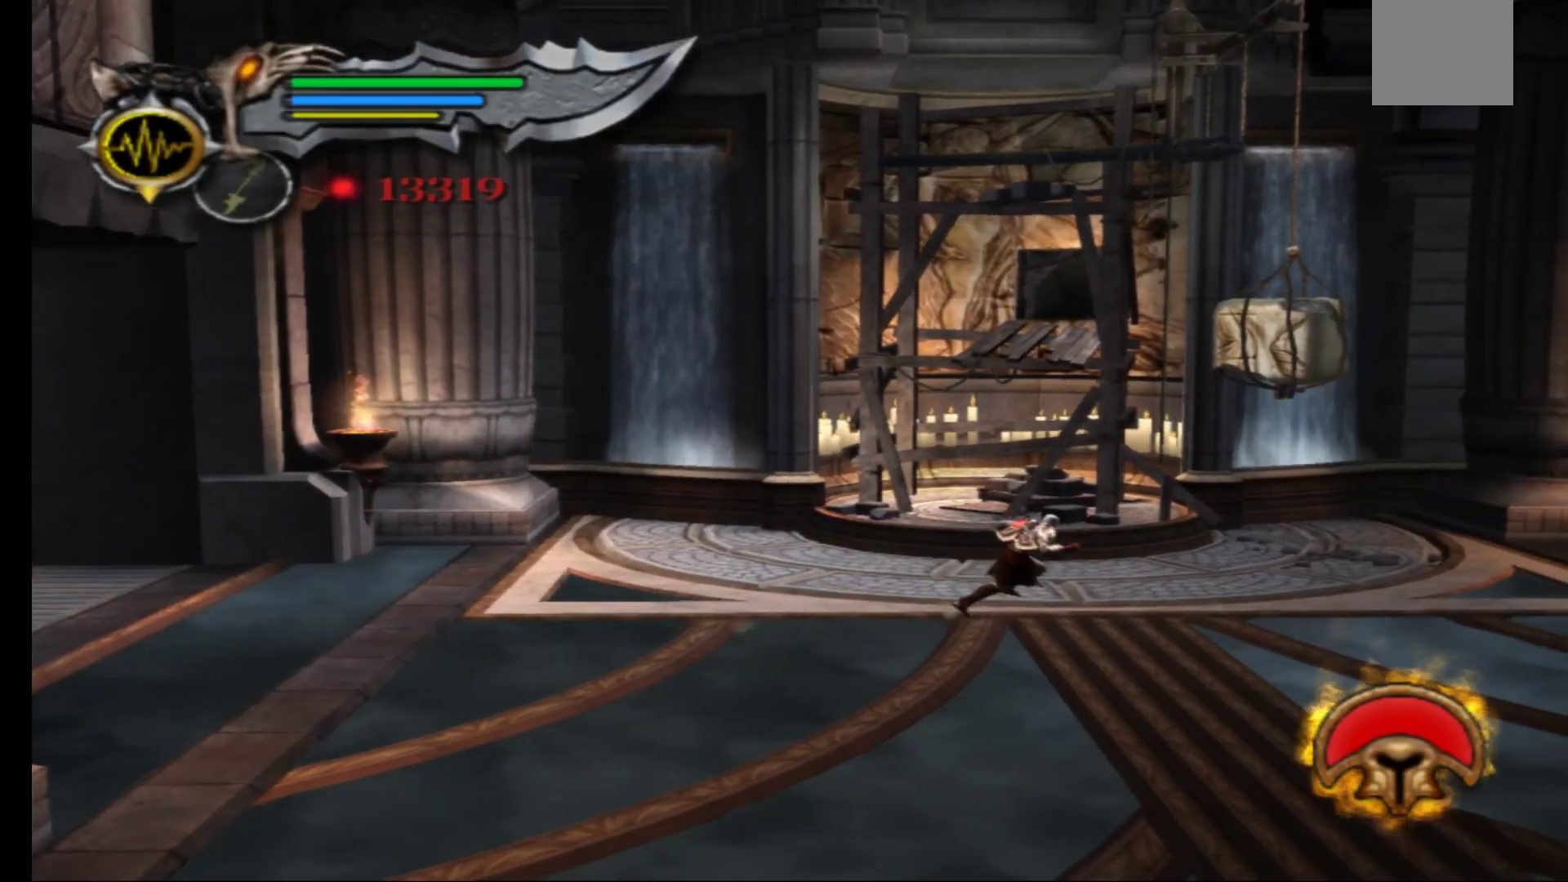
Gameplay with a controller (Xbox layout); each line is a JSON object with the inputs held at the frame after it. "events" lists button and stick changes between this image and that frame as [ms after this image, input, new state], when the widget could be followed in between.
{"buttons": [], "left_stick": "down-right", "right_stick": "center", "events": [[367, "left_stick", "down-right"]]}
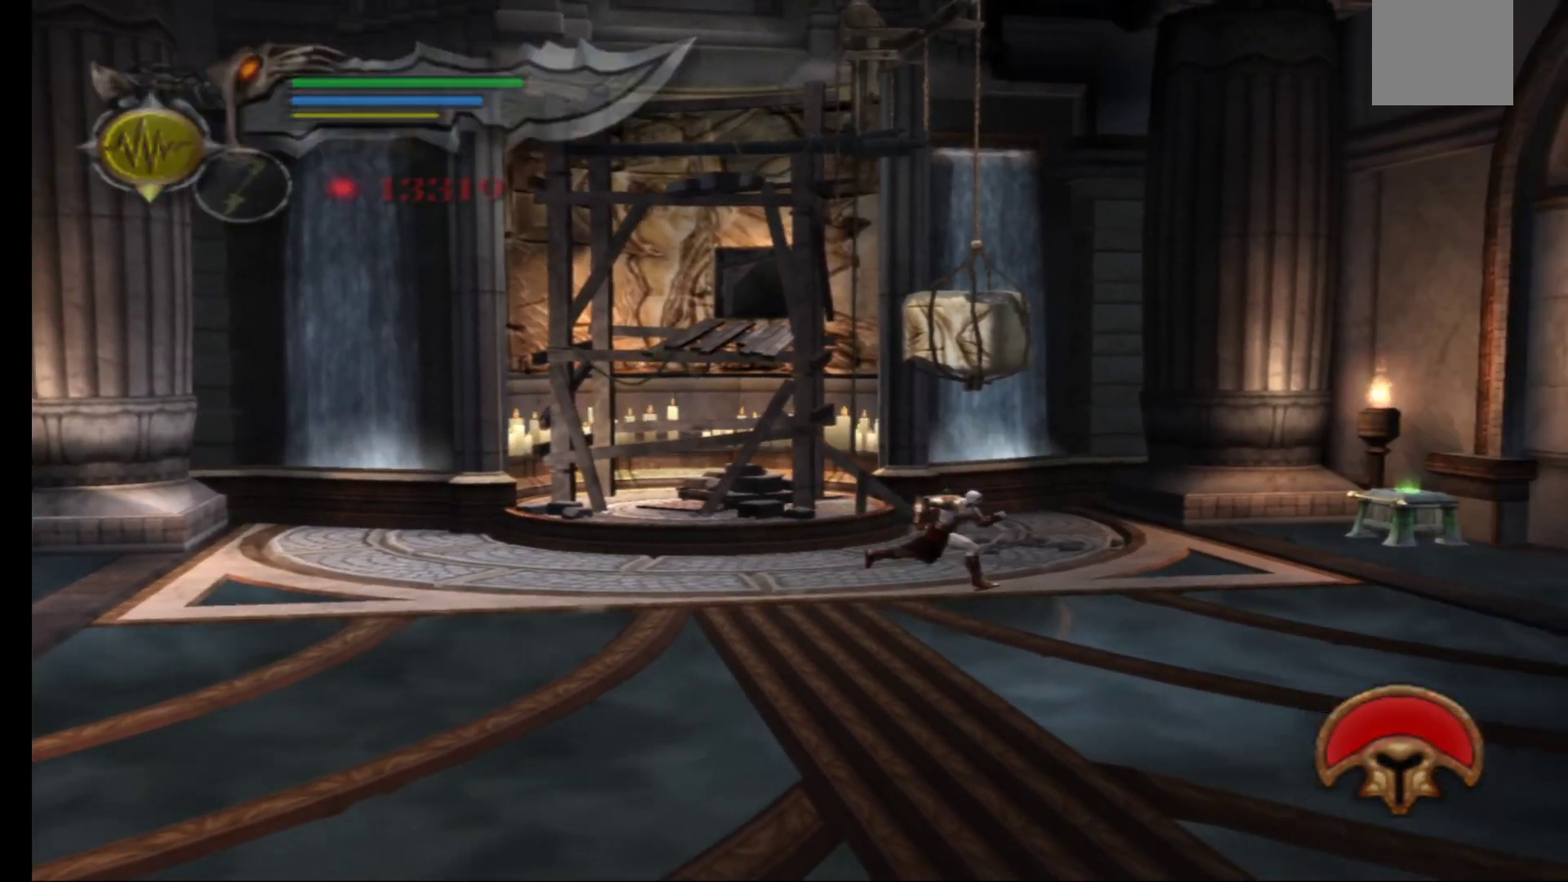
{"buttons": [], "left_stick": "up", "right_stick": "center", "events": [[267, "left_stick", "up-right"], [500, "left_stick", "up"]]}
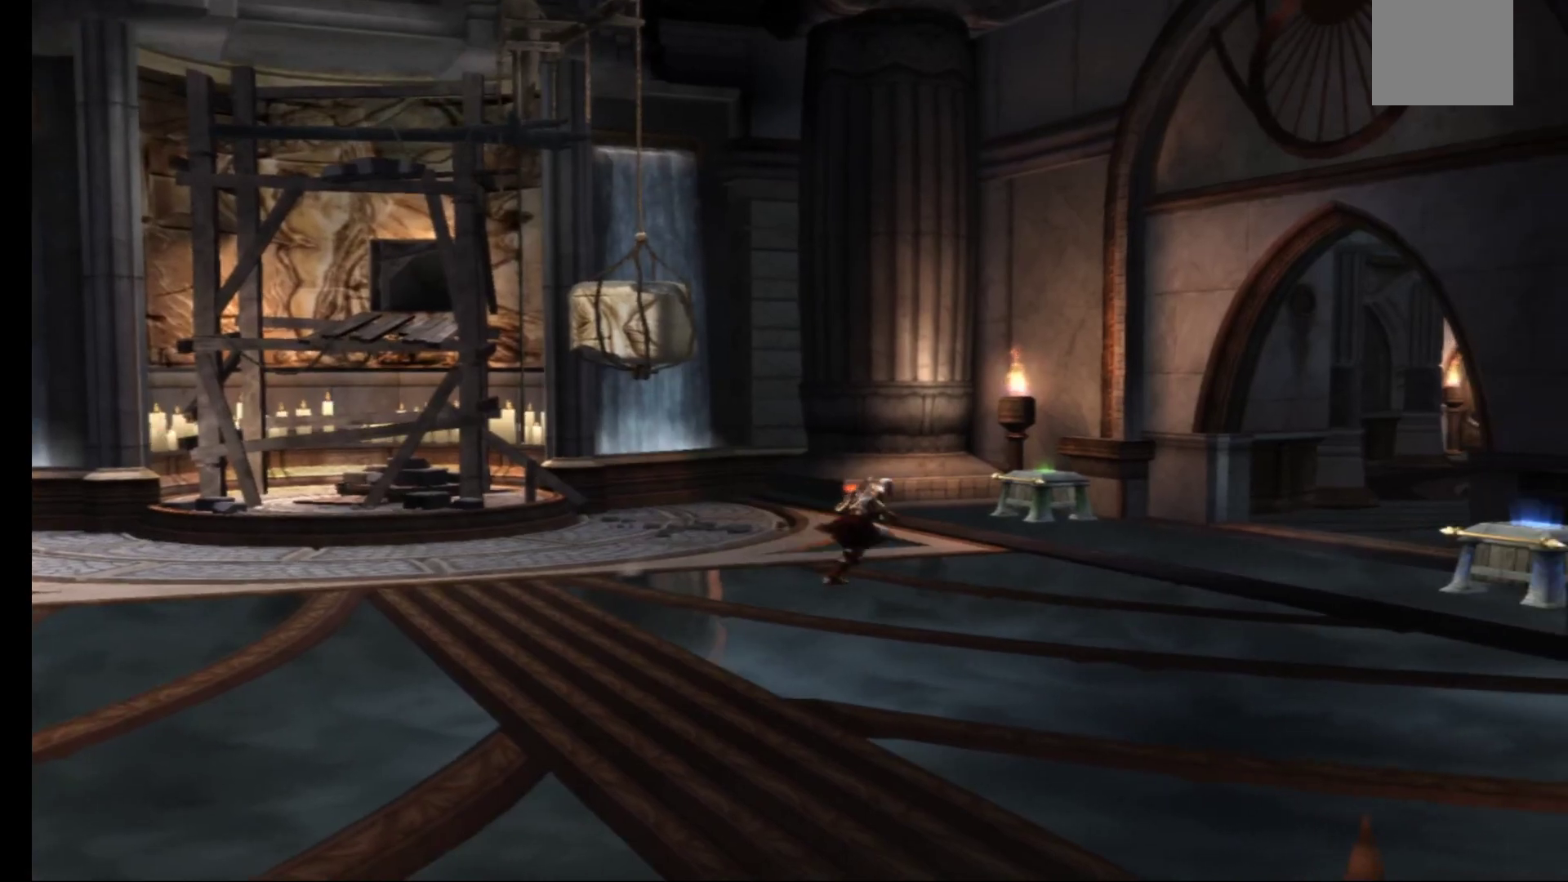
{"buttons": [], "left_stick": "up", "right_stick": "center", "events": []}
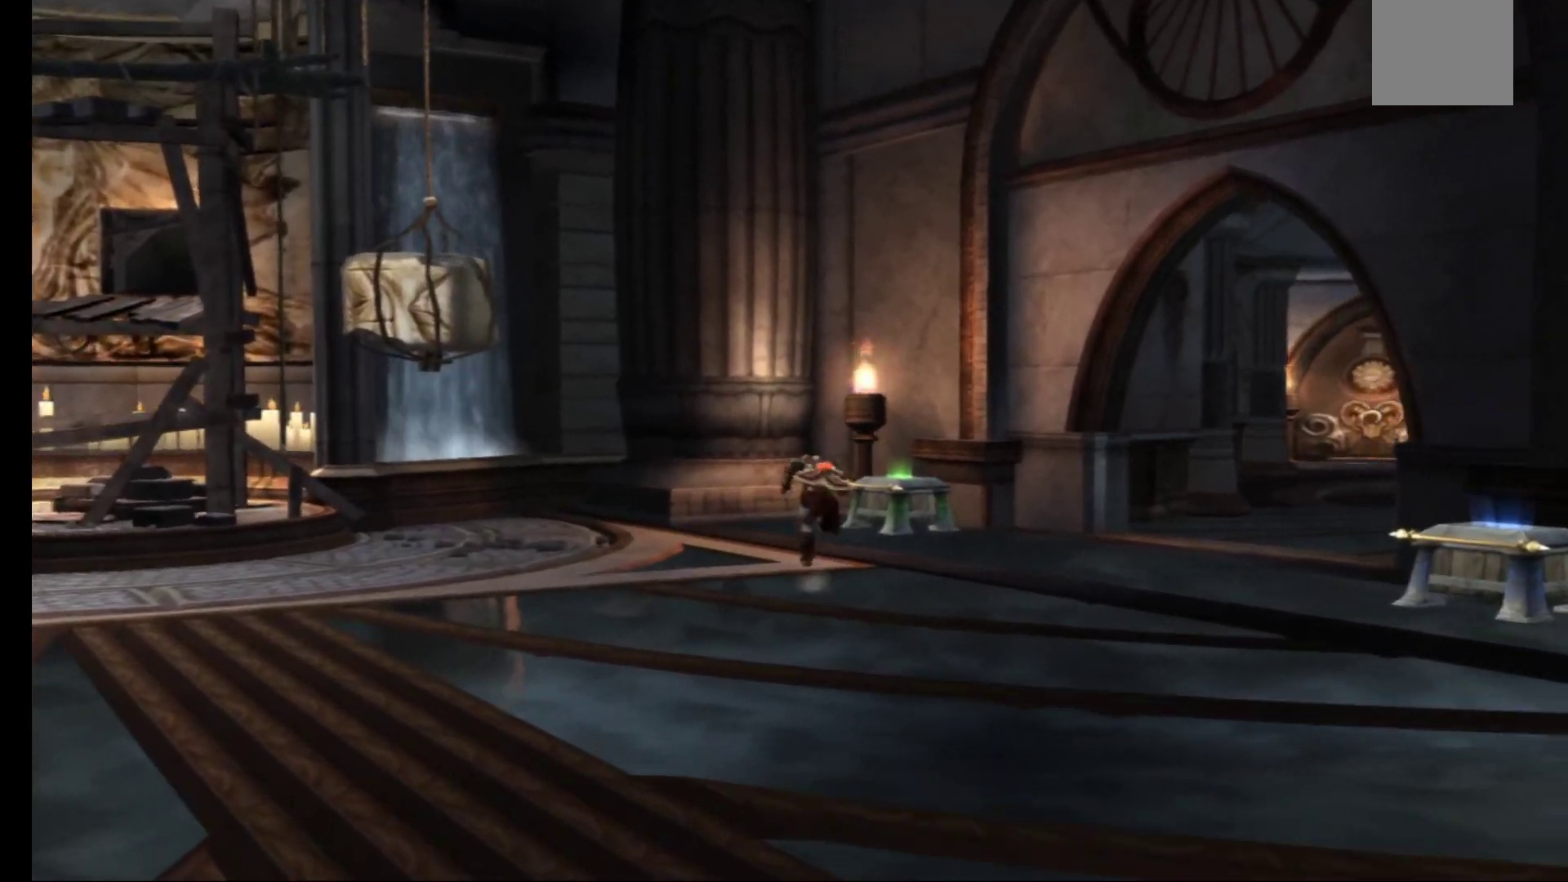
{"buttons": [], "left_stick": "up-right", "right_stick": "center", "events": [[400, "left_stick", "up-right"]]}
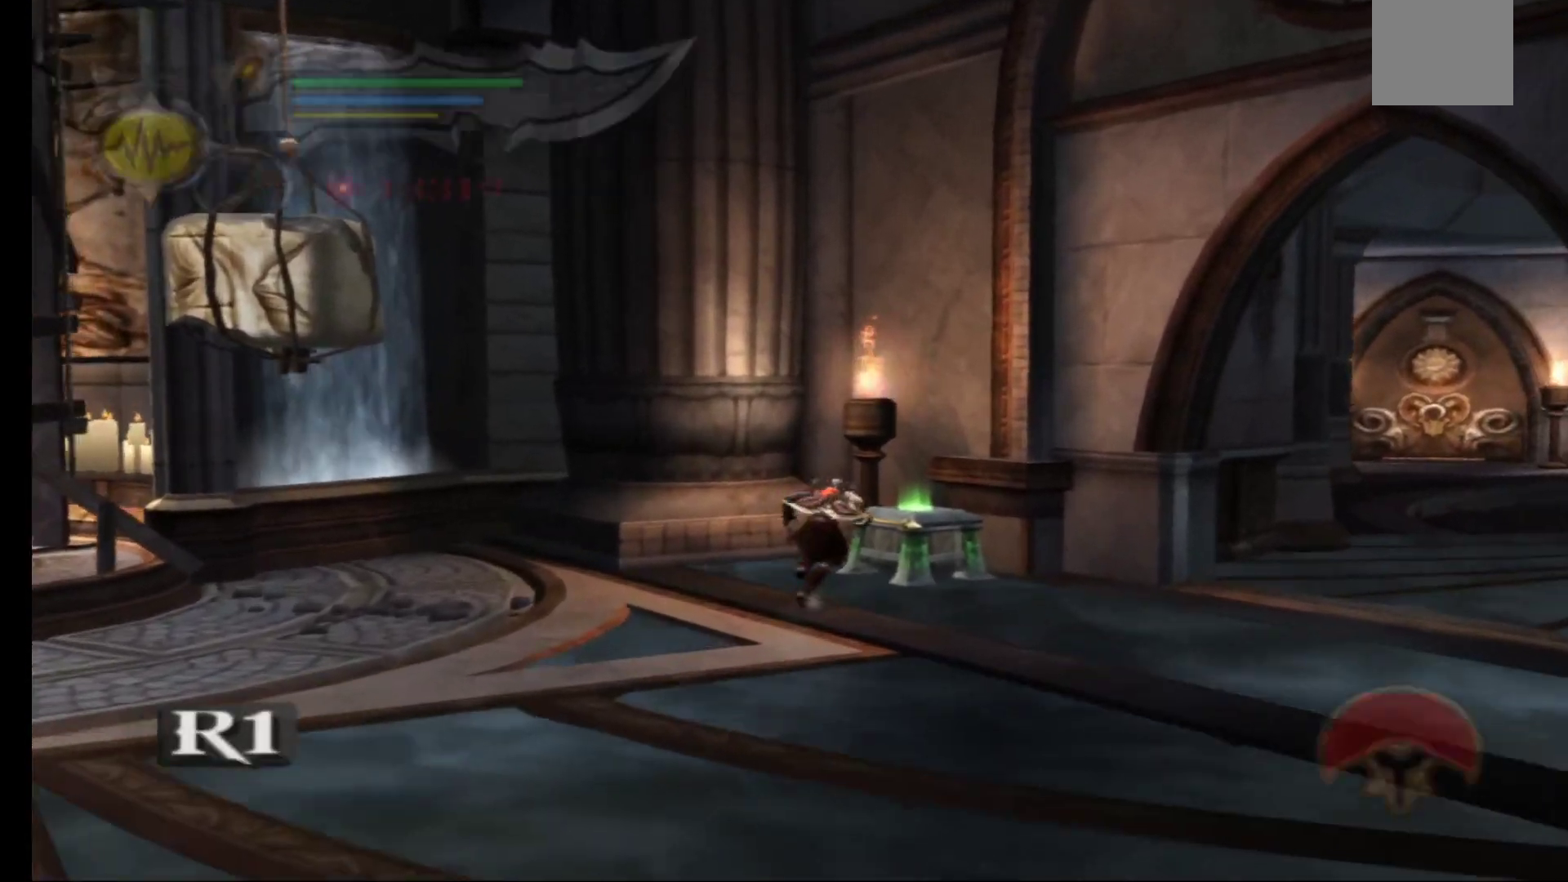
{"buttons": [], "left_stick": "center", "right_stick": "center", "events": [[150, "left_stick", "center"]]}
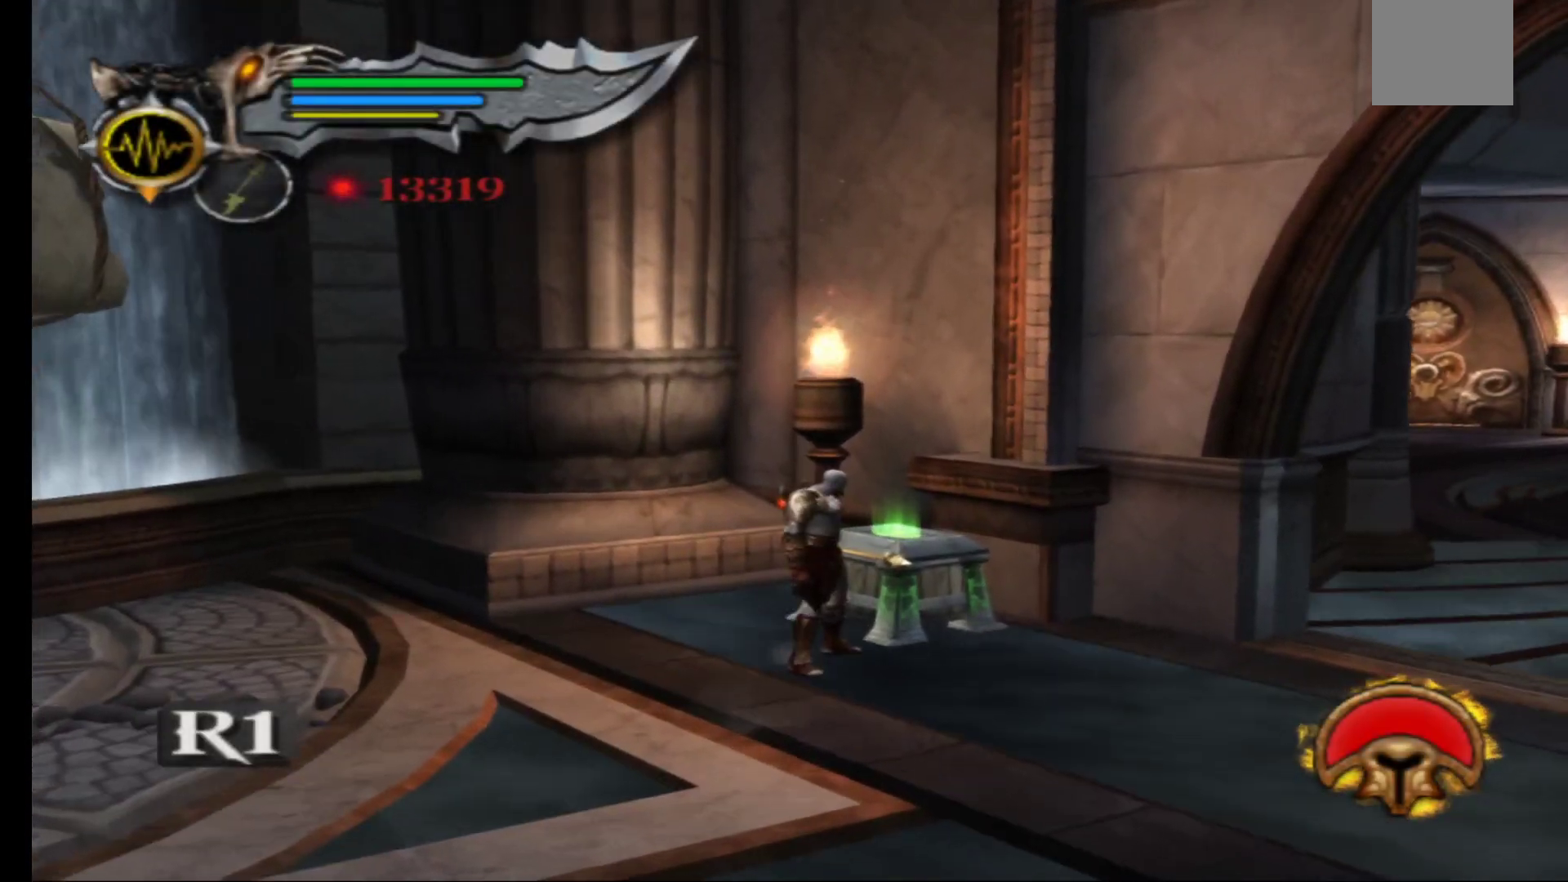
{"buttons": [], "left_stick": "down-left", "right_stick": "center", "events": [[67, "left_stick", "down"], [200, "left_stick", "down-left"]]}
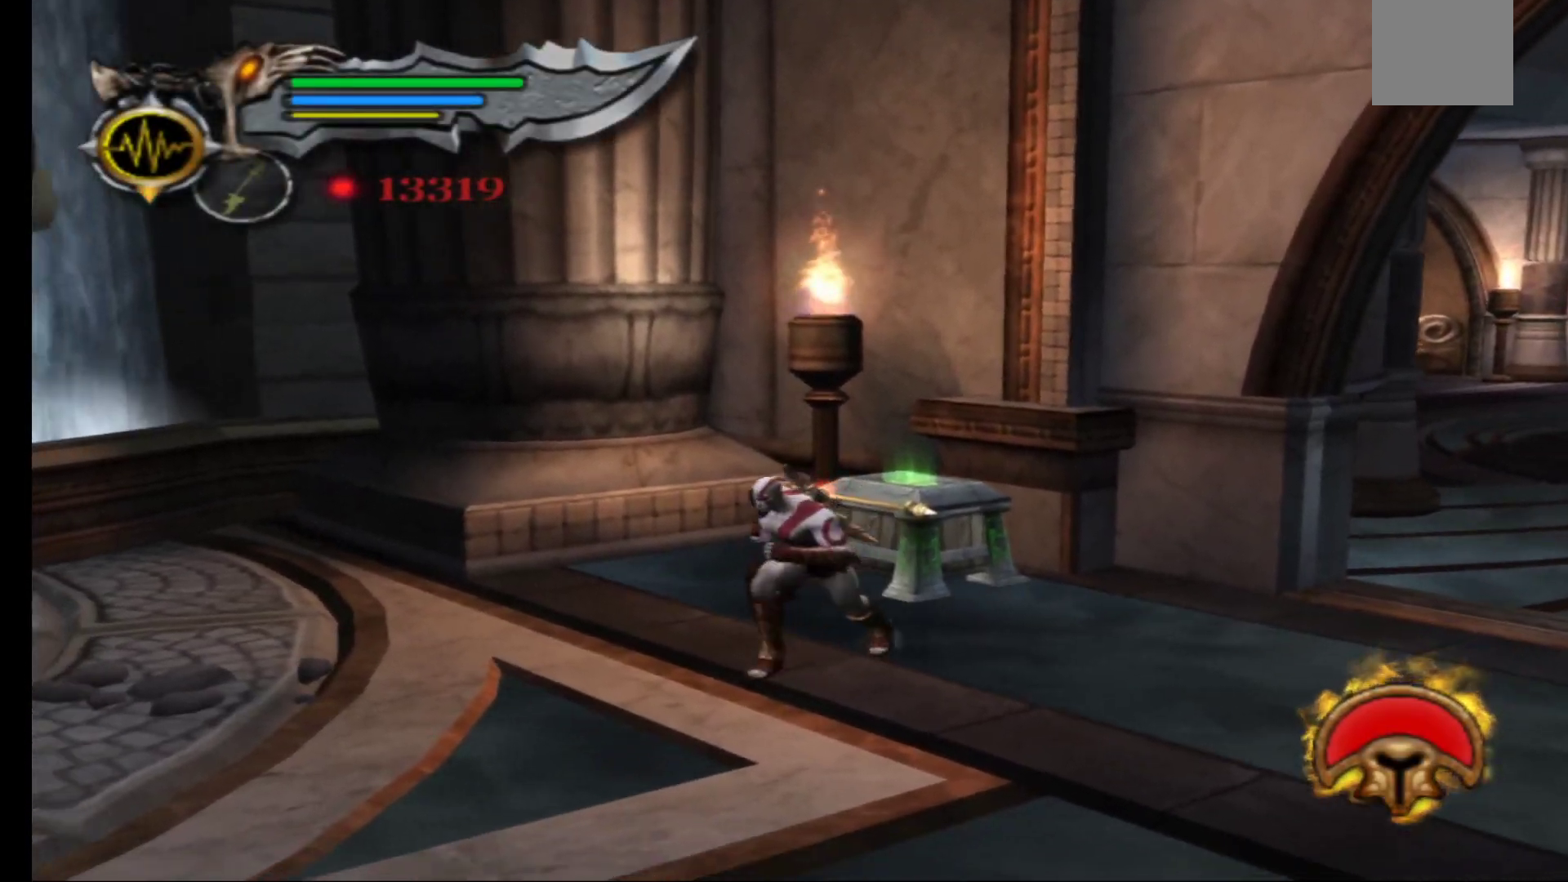
{"buttons": [], "left_stick": "down-left", "right_stick": "center", "events": []}
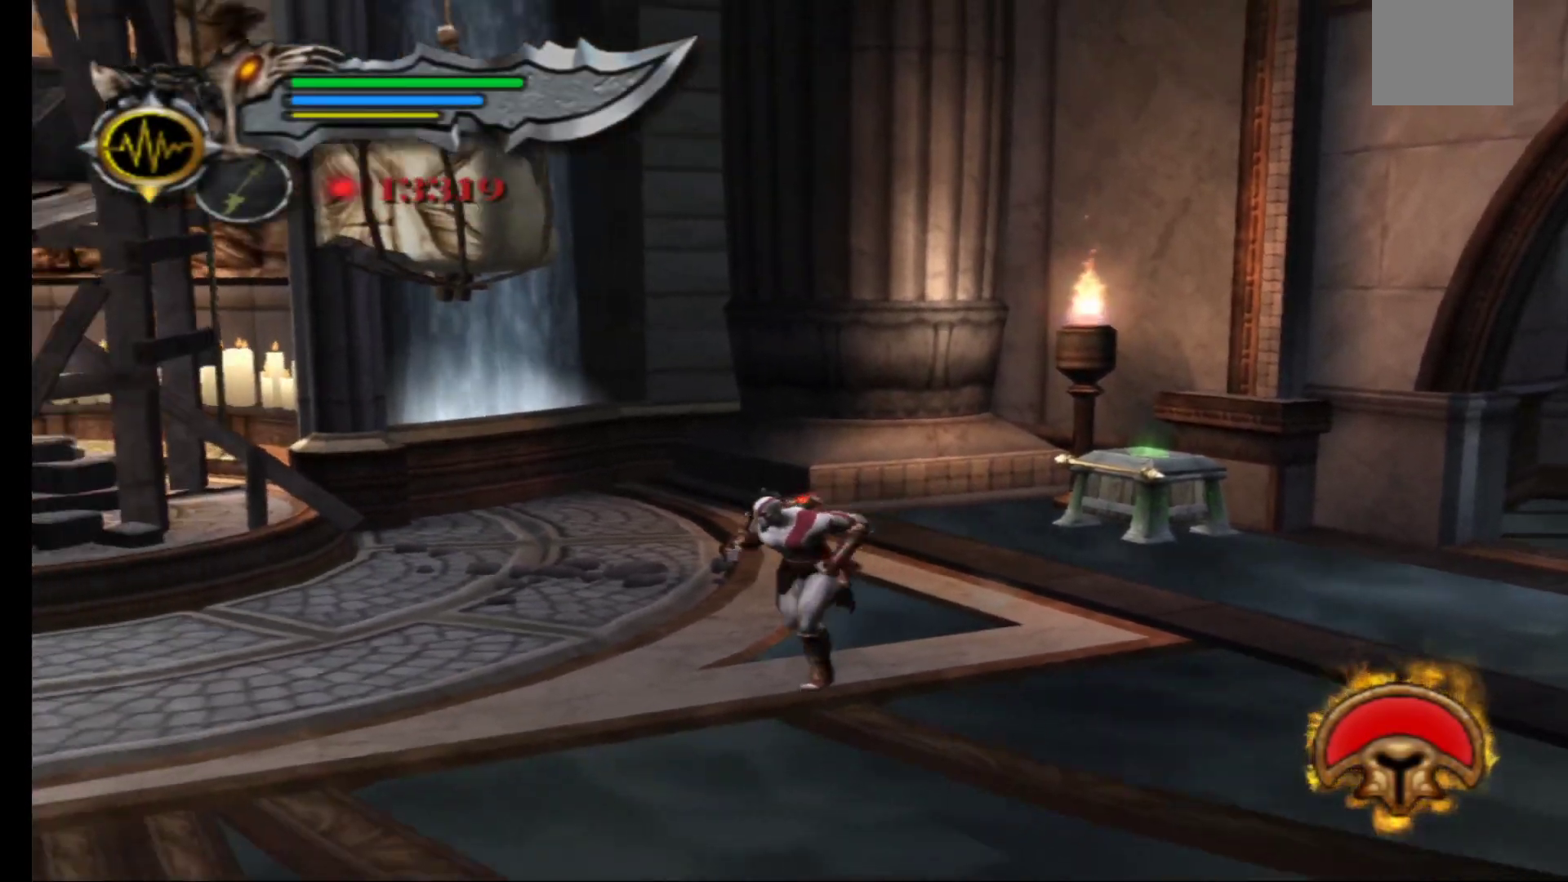
{"buttons": [], "left_stick": "up-right", "right_stick": "center", "events": [[67, "left_stick", "up-left"], [117, "A", "down"], [167, "left_stick", "up"], [217, "A", "up"], [300, "A", "down"], [417, "left_stick", "up-right"], [467, "A", "up"]]}
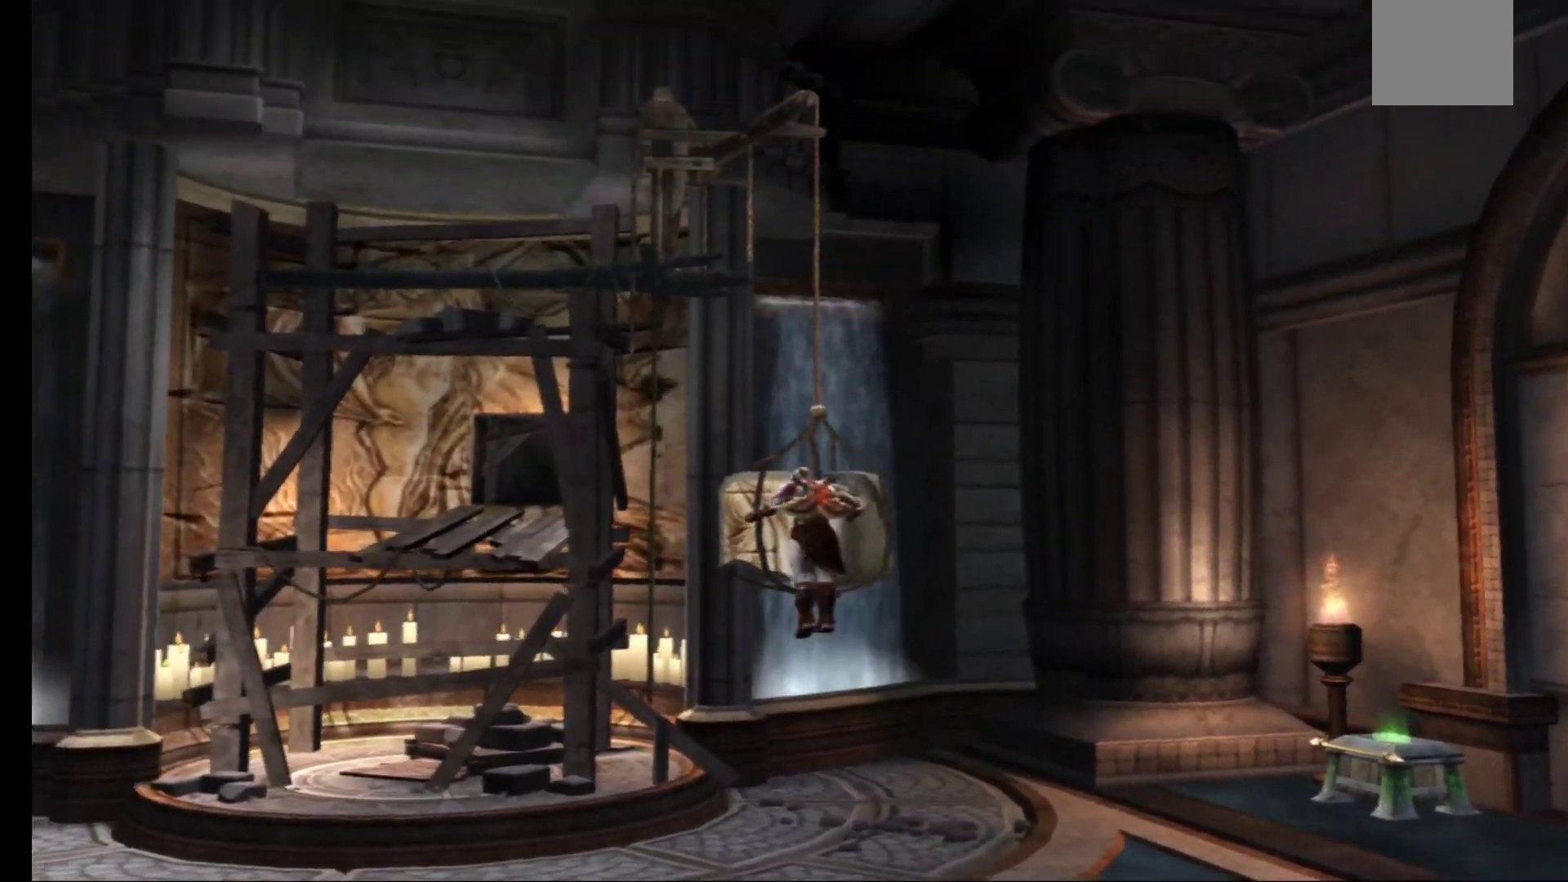
{"buttons": [], "left_stick": "up-left", "right_stick": "center", "events": [[33, "X", "down"], [150, "X", "up"], [183, "left_stick", "up"], [217, "X", "down"], [300, "X", "up"], [317, "left_stick", "up-left"], [400, "X", "down"], [483, "X", "up"]]}
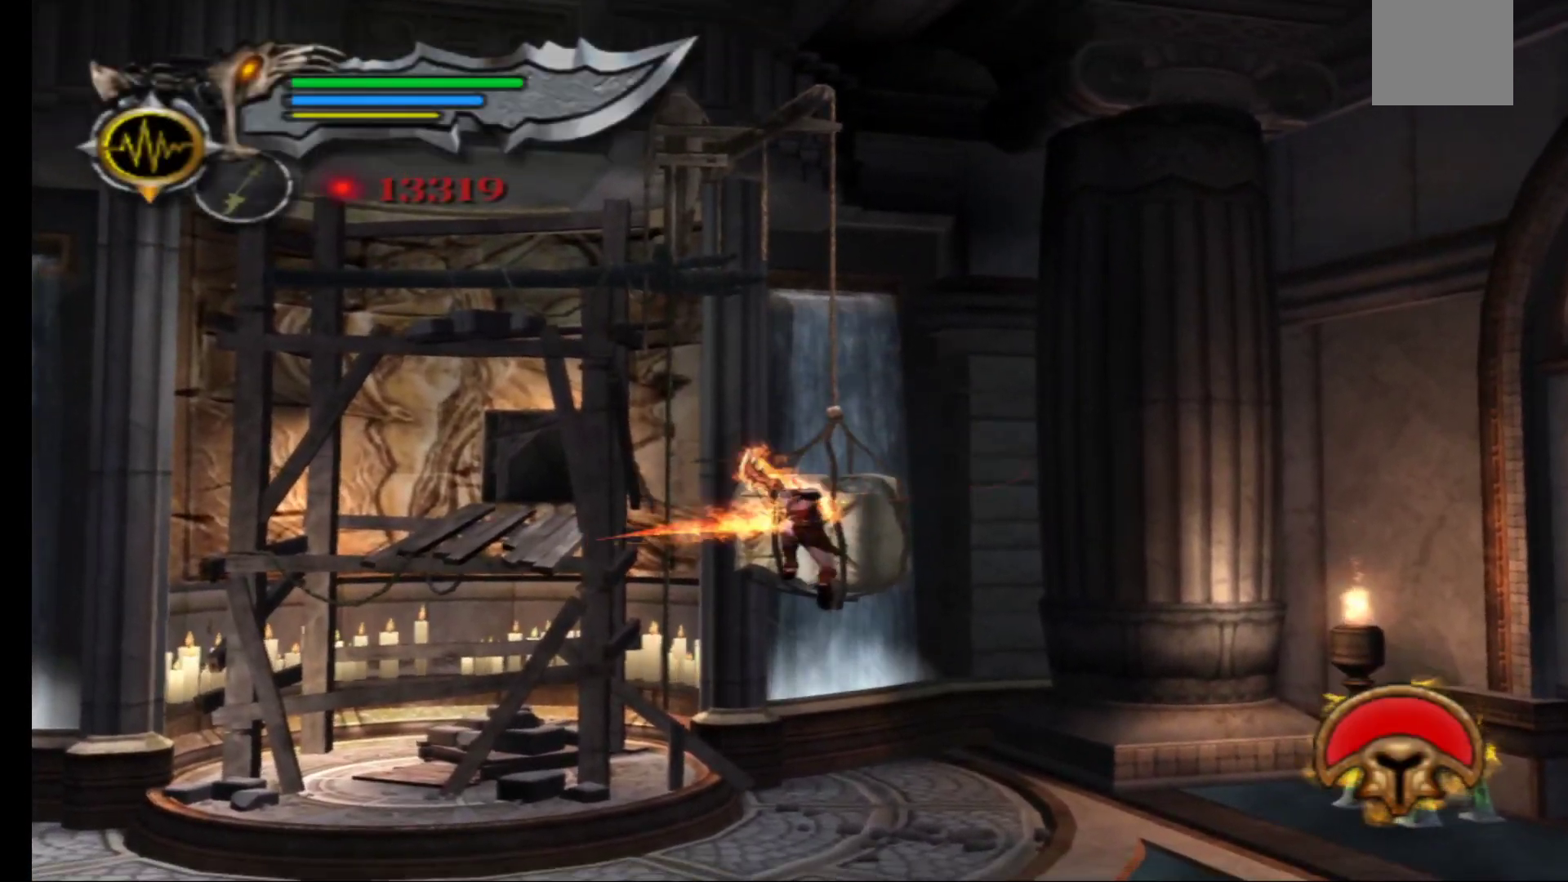
{"buttons": ["X"], "left_stick": "up", "right_stick": "center", "events": [[67, "X", "down"], [67, "left_stick", "up"], [167, "X", "up"], [233, "X", "down"], [333, "X", "up"], [400, "X", "down"]]}
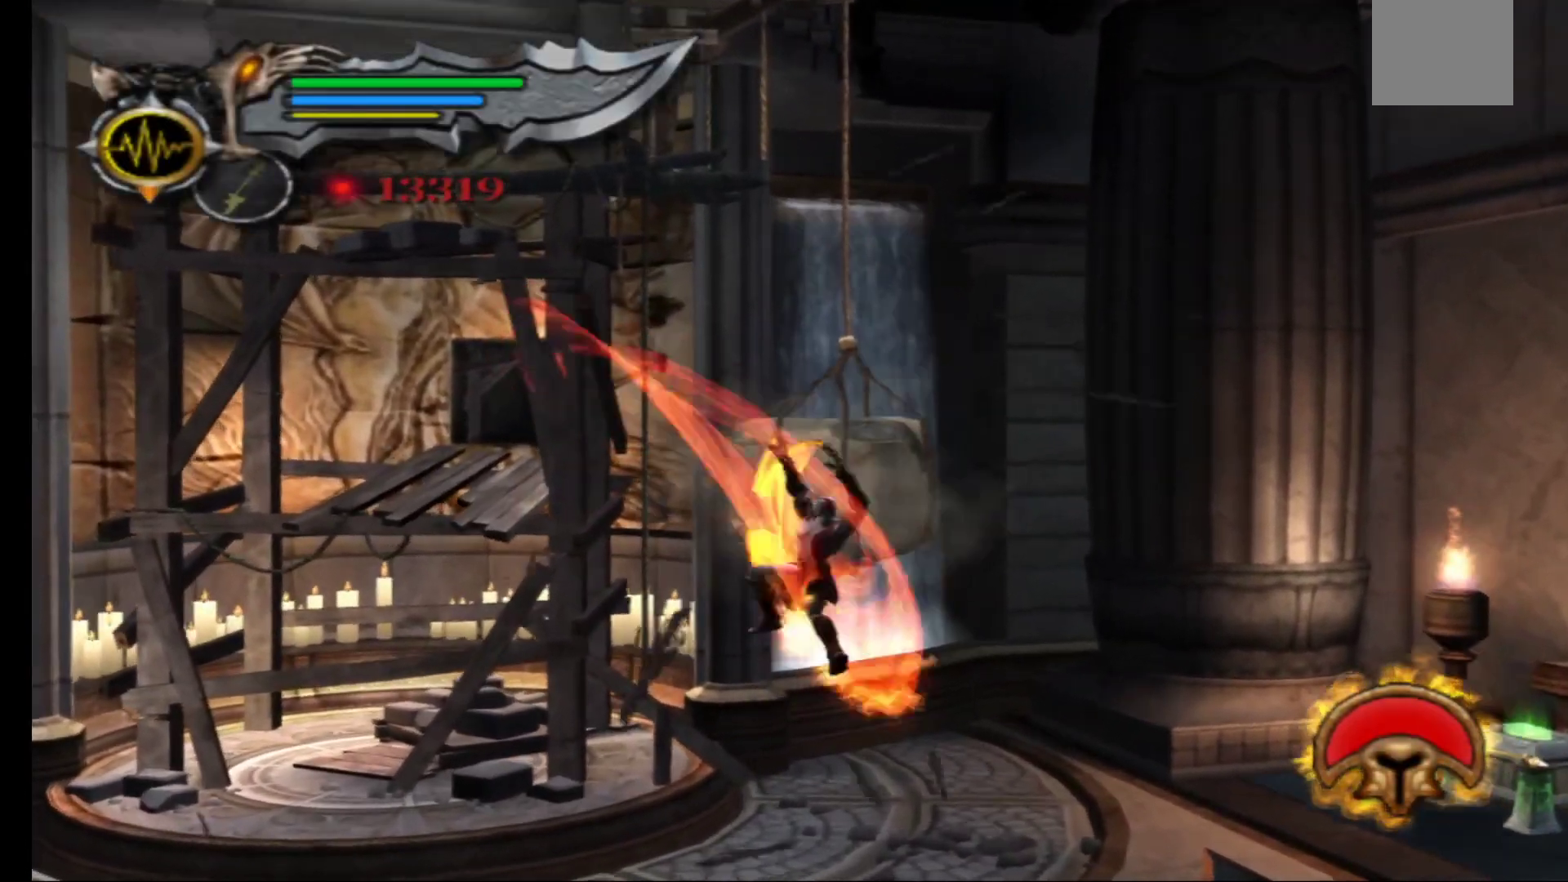
{"buttons": [], "left_stick": "center", "right_stick": "center", "events": [[17, "X", "up"], [83, "X", "down"], [200, "X", "up"], [400, "left_stick", "center"]]}
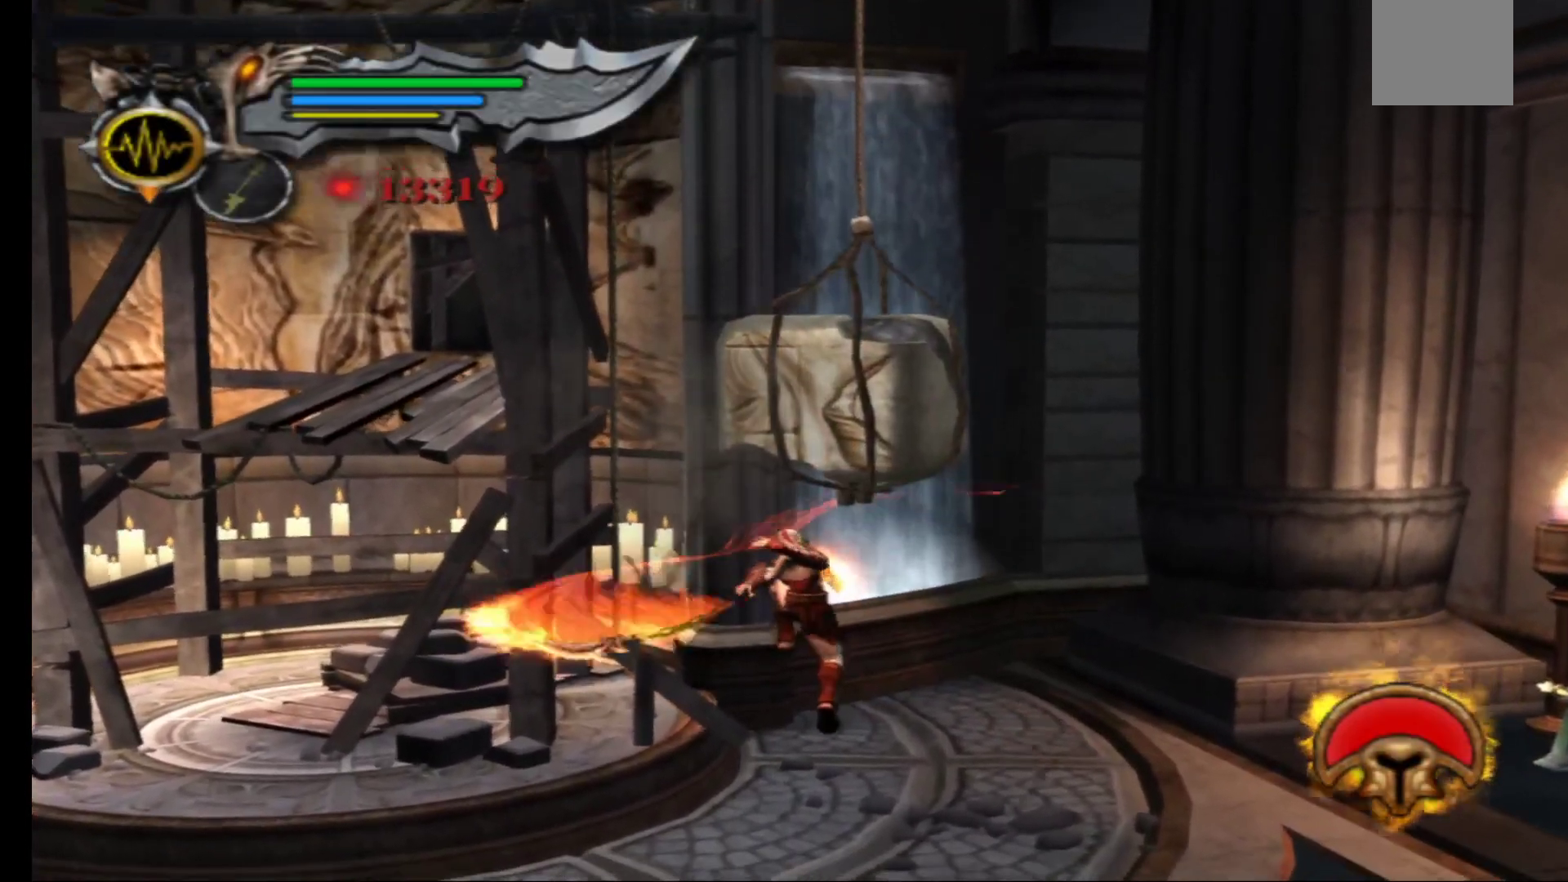
{"buttons": [], "left_stick": "down", "right_stick": "center", "events": [[183, "left_stick", "down"]]}
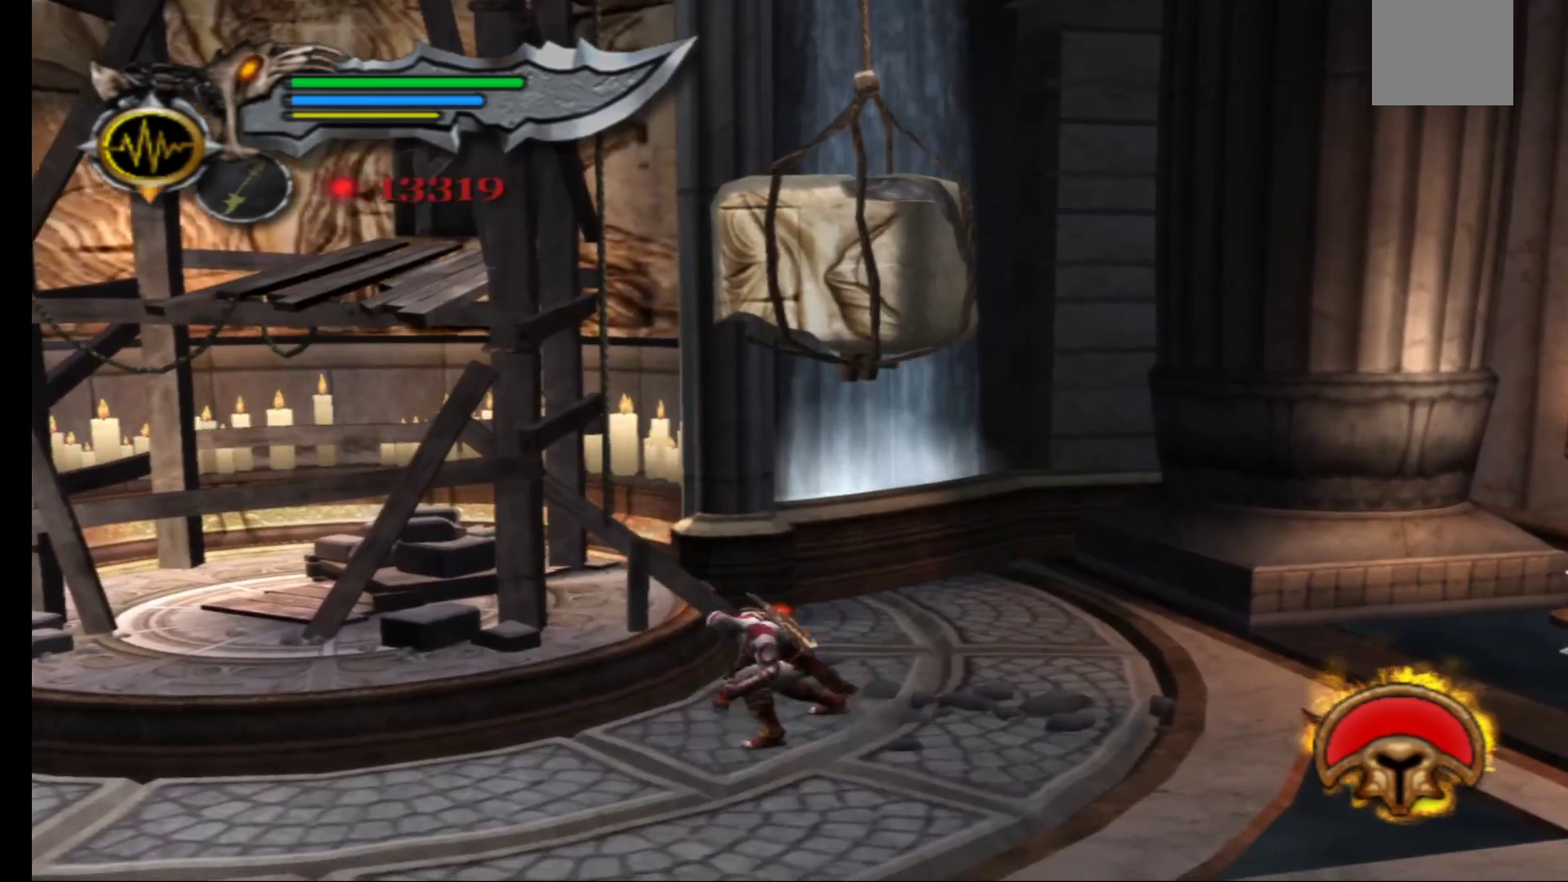
{"buttons": [], "left_stick": "down", "right_stick": "center", "events": [[150, "left_stick", "down-left"], [400, "left_stick", "down"]]}
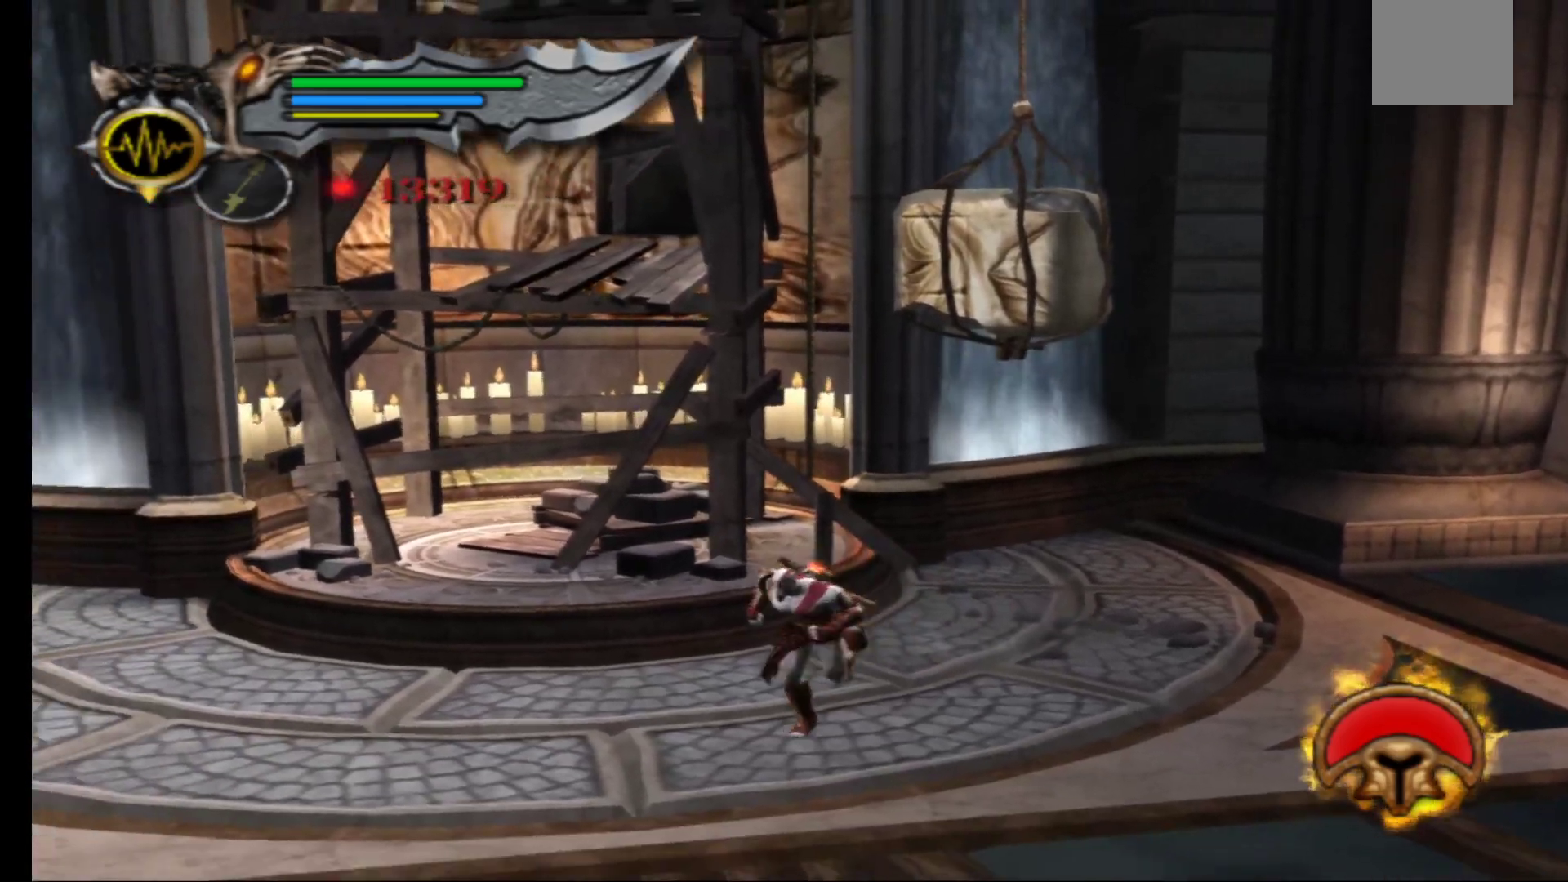
{"buttons": [], "left_stick": "up-left", "right_stick": "center", "events": [[50, "left_stick", "center"], [300, "left_stick", "up-left"]]}
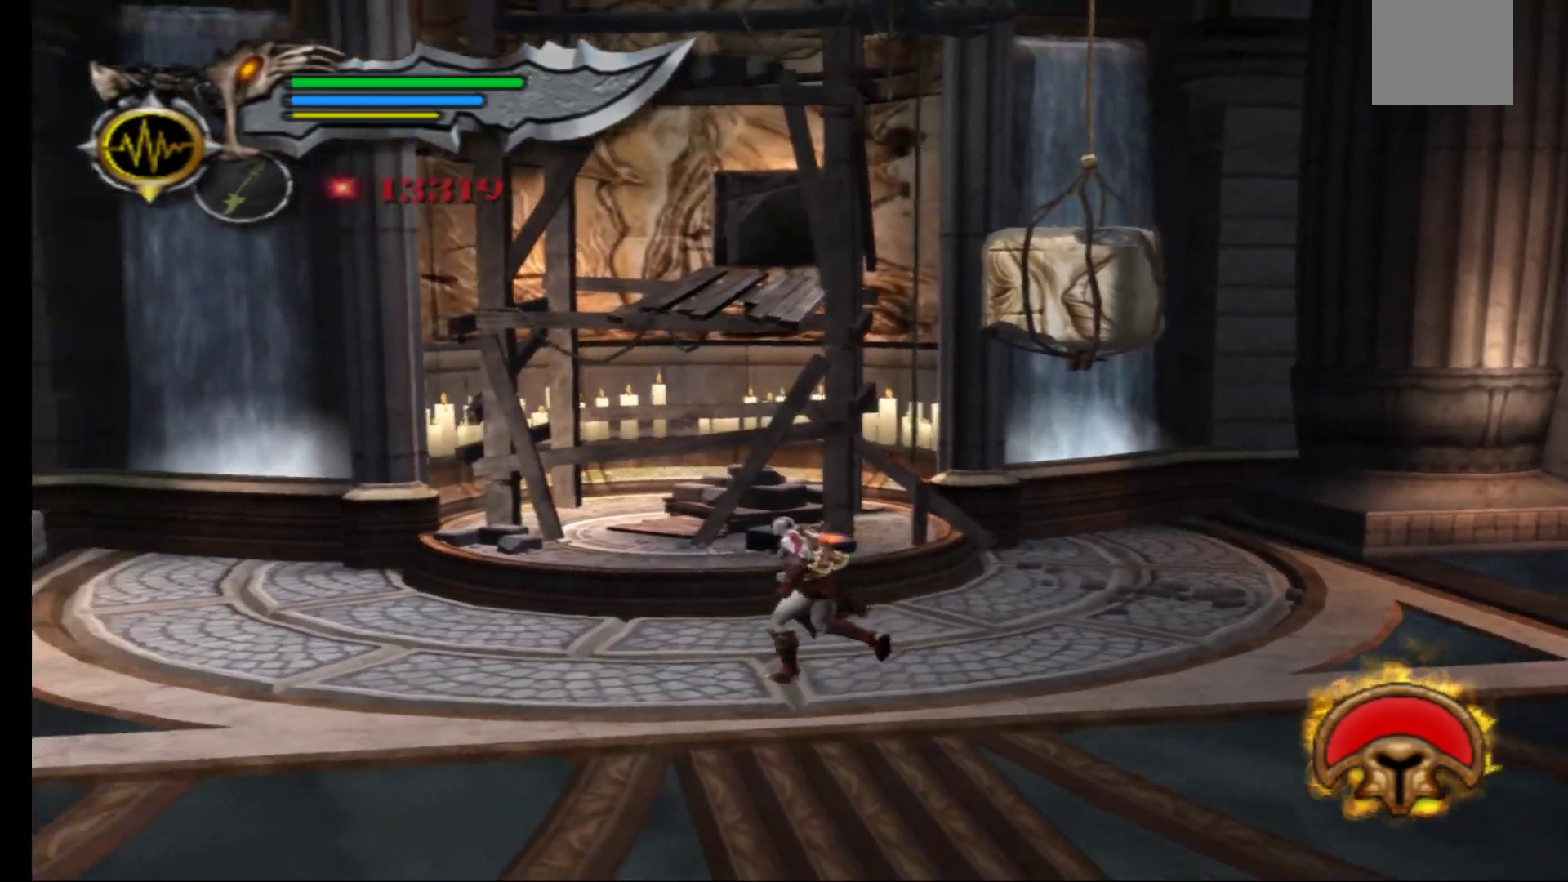
{"buttons": ["A"], "left_stick": "up", "right_stick": "center", "events": [[200, "left_stick", "up"], [417, "A", "down"]]}
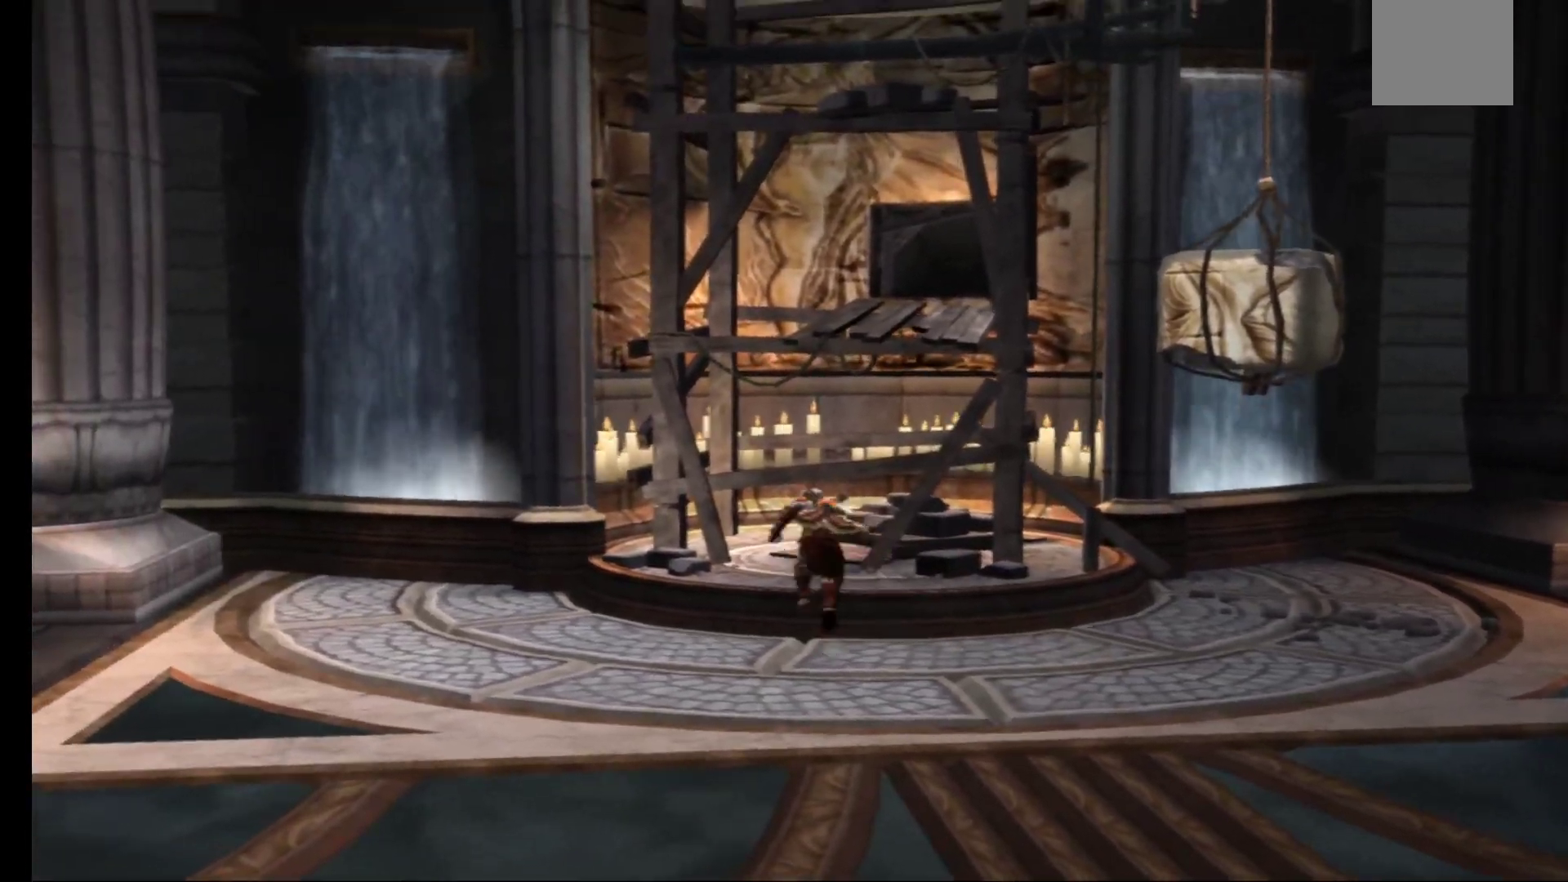
{"buttons": ["A"], "left_stick": "up", "right_stick": "center", "events": [[50, "A", "up"], [200, "A", "down"], [383, "A", "up"], [450, "A", "down"]]}
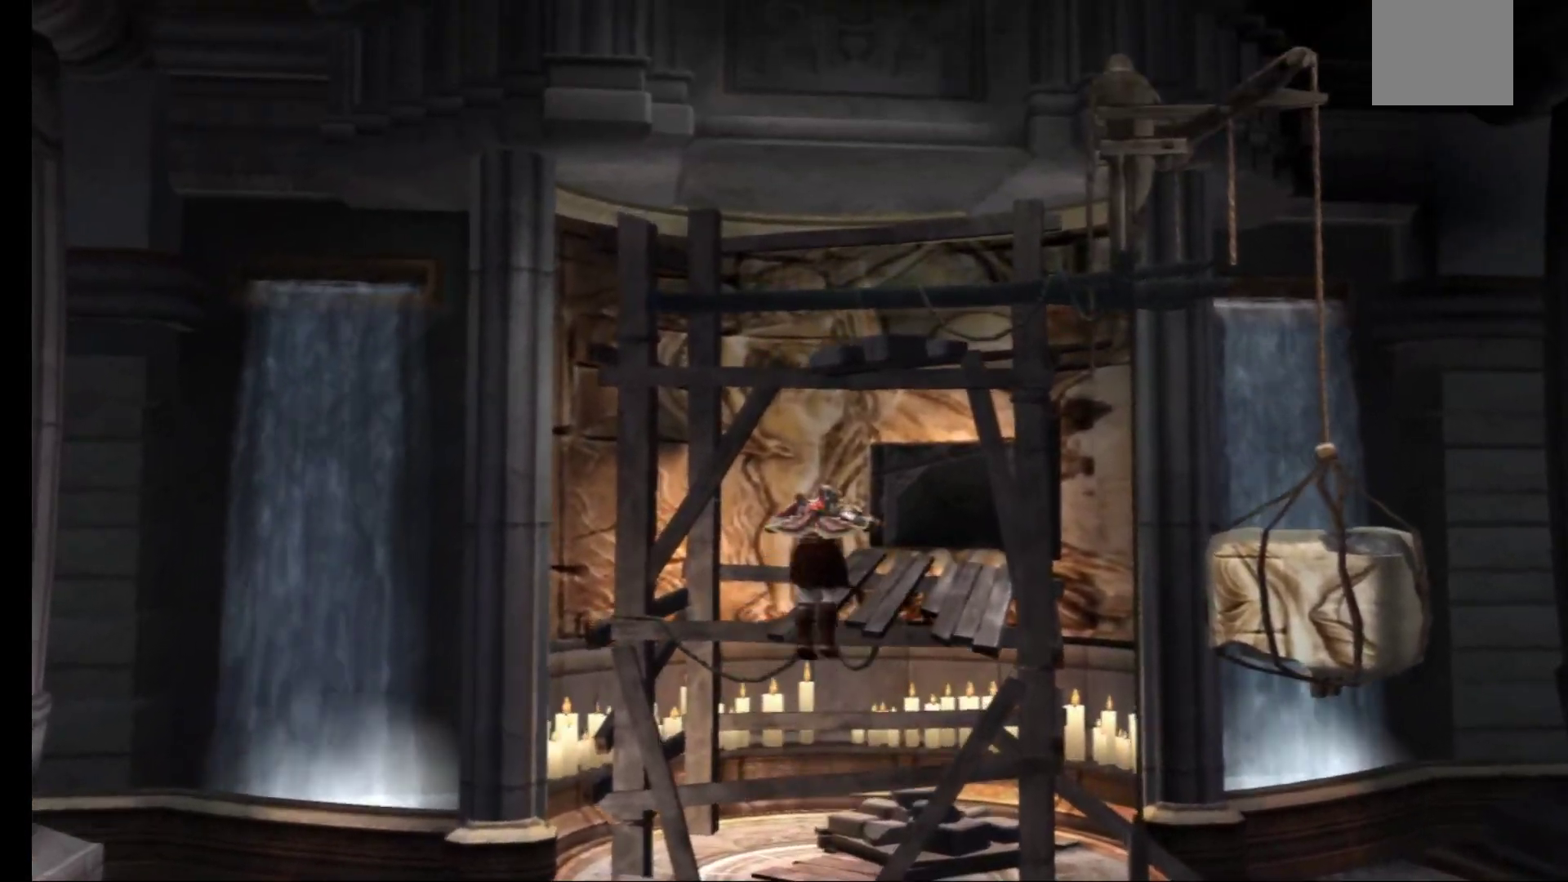
{"buttons": ["X"], "left_stick": "up", "right_stick": "center", "events": [[133, "A", "up"], [417, "X", "down"]]}
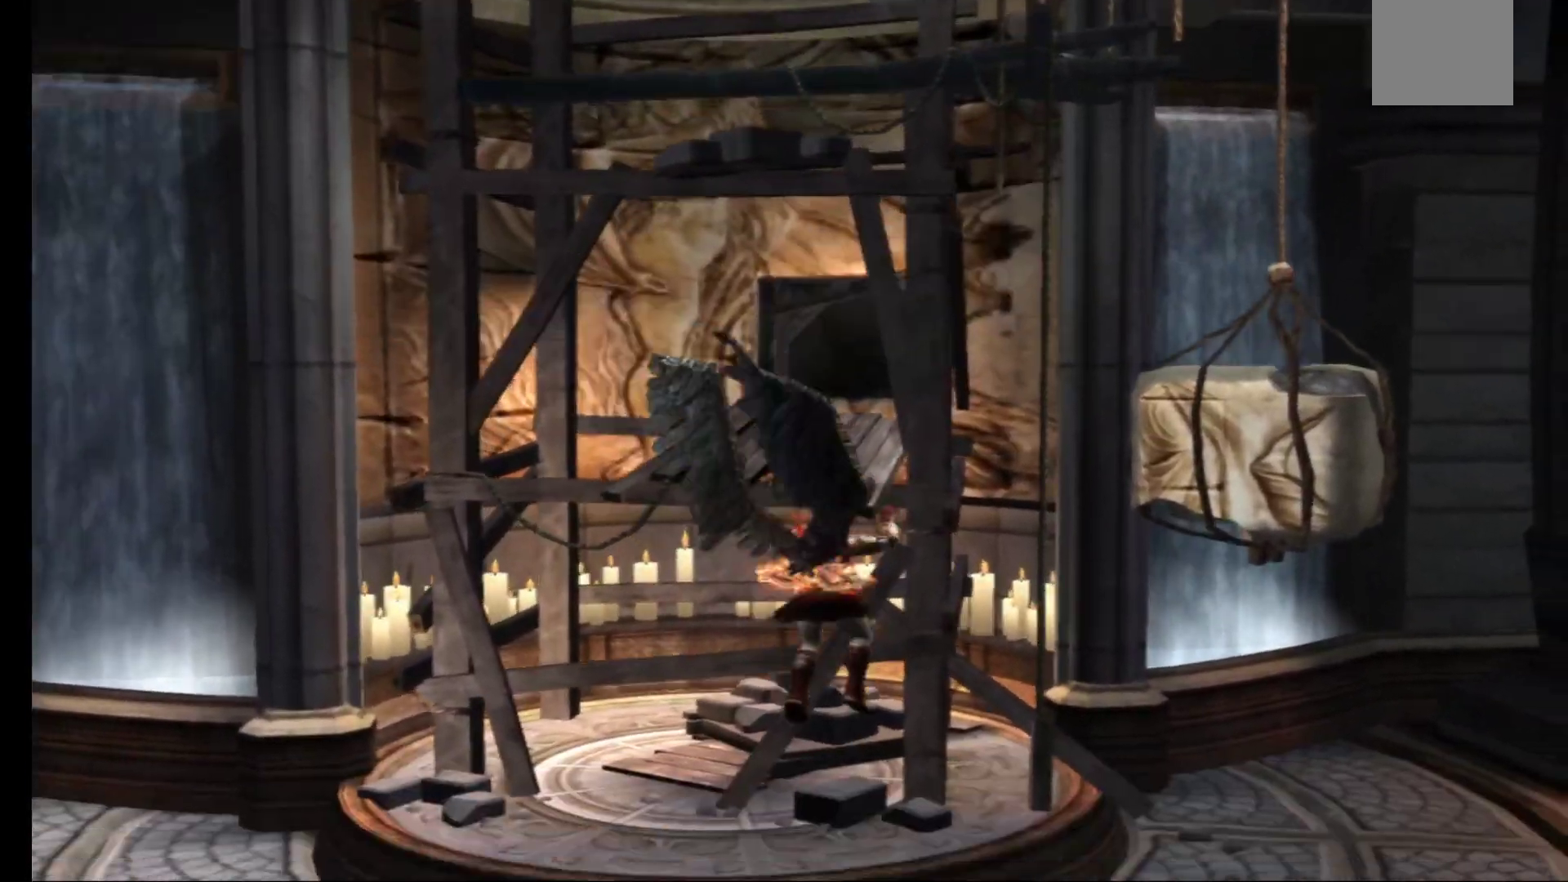
{"buttons": [], "left_stick": "down-left", "right_stick": "center", "events": [[17, "left_stick", "center"], [33, "X", "up"], [333, "left_stick", "down-left"]]}
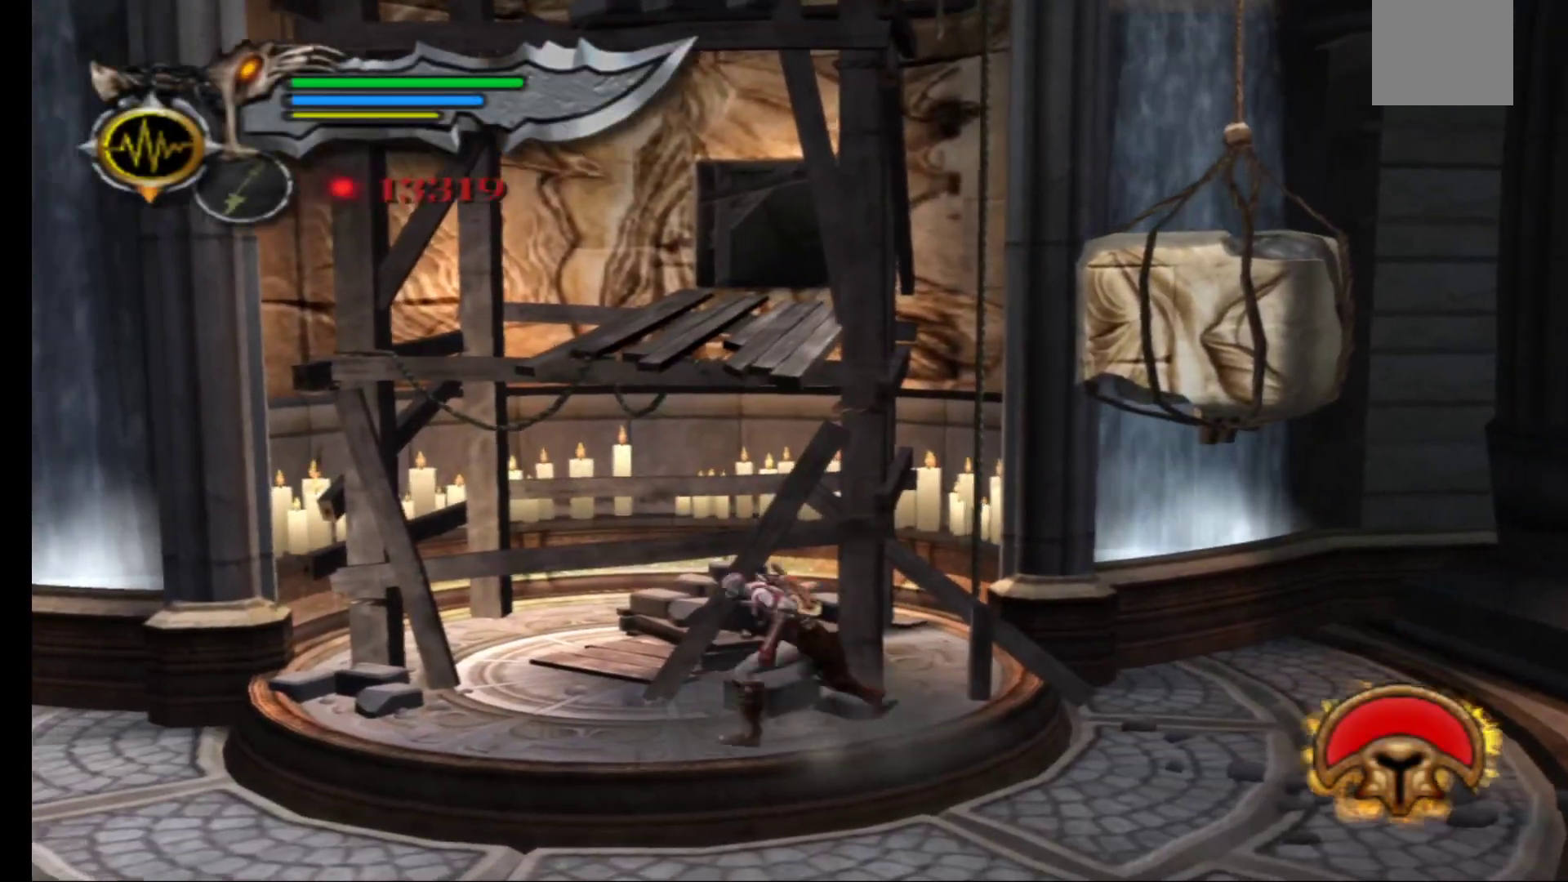
{"buttons": ["A"], "left_stick": "up-right", "right_stick": "center", "events": [[250, "left_stick", "center"], [300, "left_stick", "right"], [350, "left_stick", "up-right"], [417, "A", "down"]]}
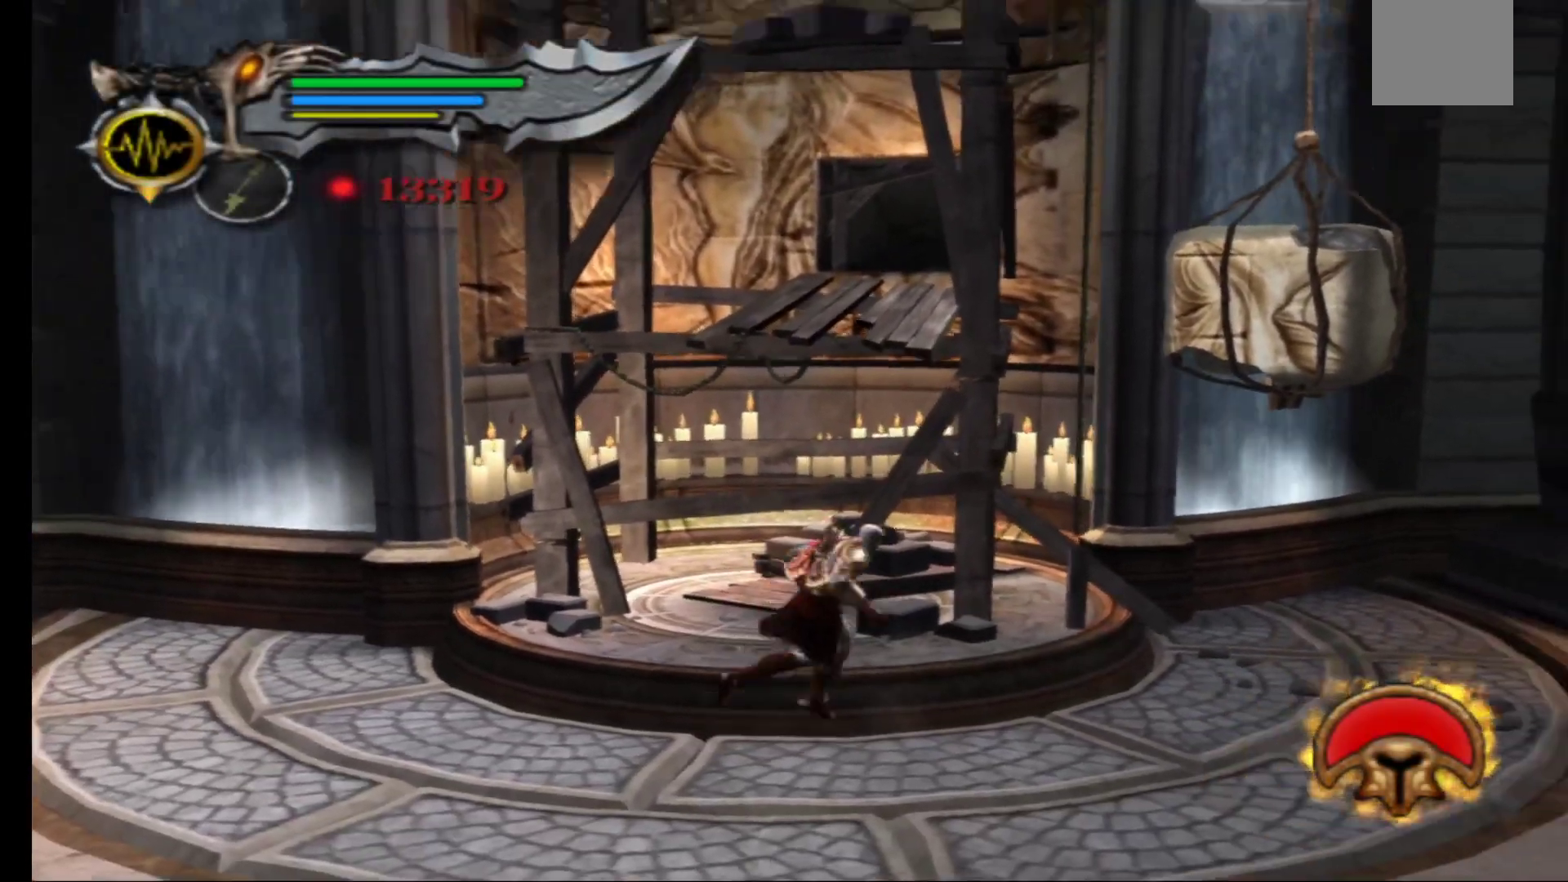
{"buttons": ["A"], "left_stick": "up-left", "right_stick": "center", "events": [[50, "A", "up"], [50, "left_stick", "up"], [133, "A", "down"], [283, "left_stick", "up-left"]]}
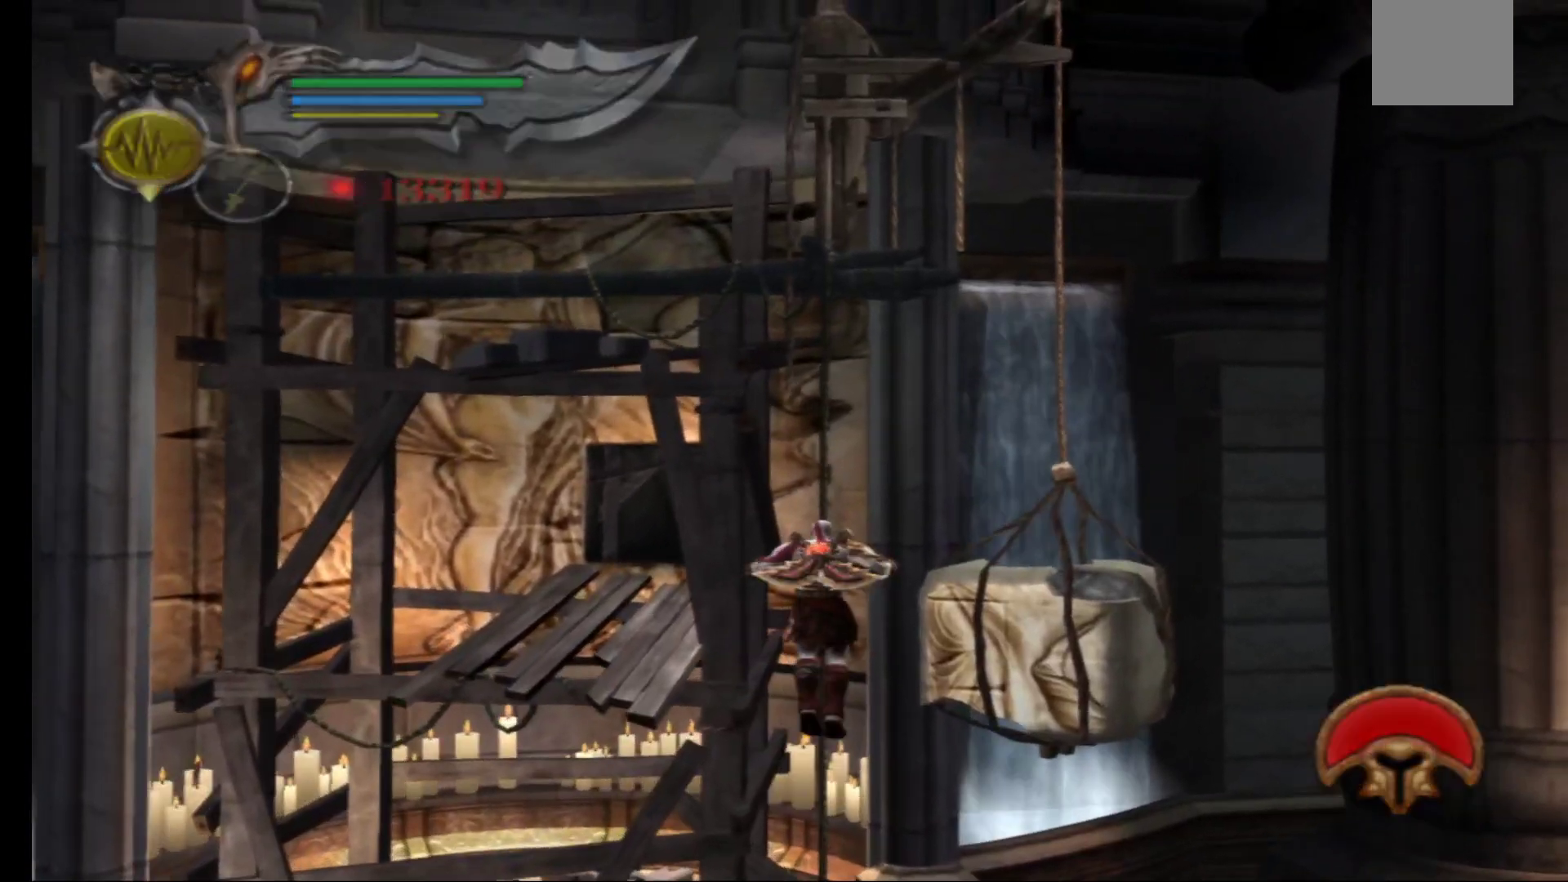
{"buttons": [], "left_stick": "center", "right_stick": "center", "events": [[200, "A", "up"], [217, "X", "down"], [333, "X", "up"], [417, "X", "down"], [450, "left_stick", "center"], [483, "X", "up"]]}
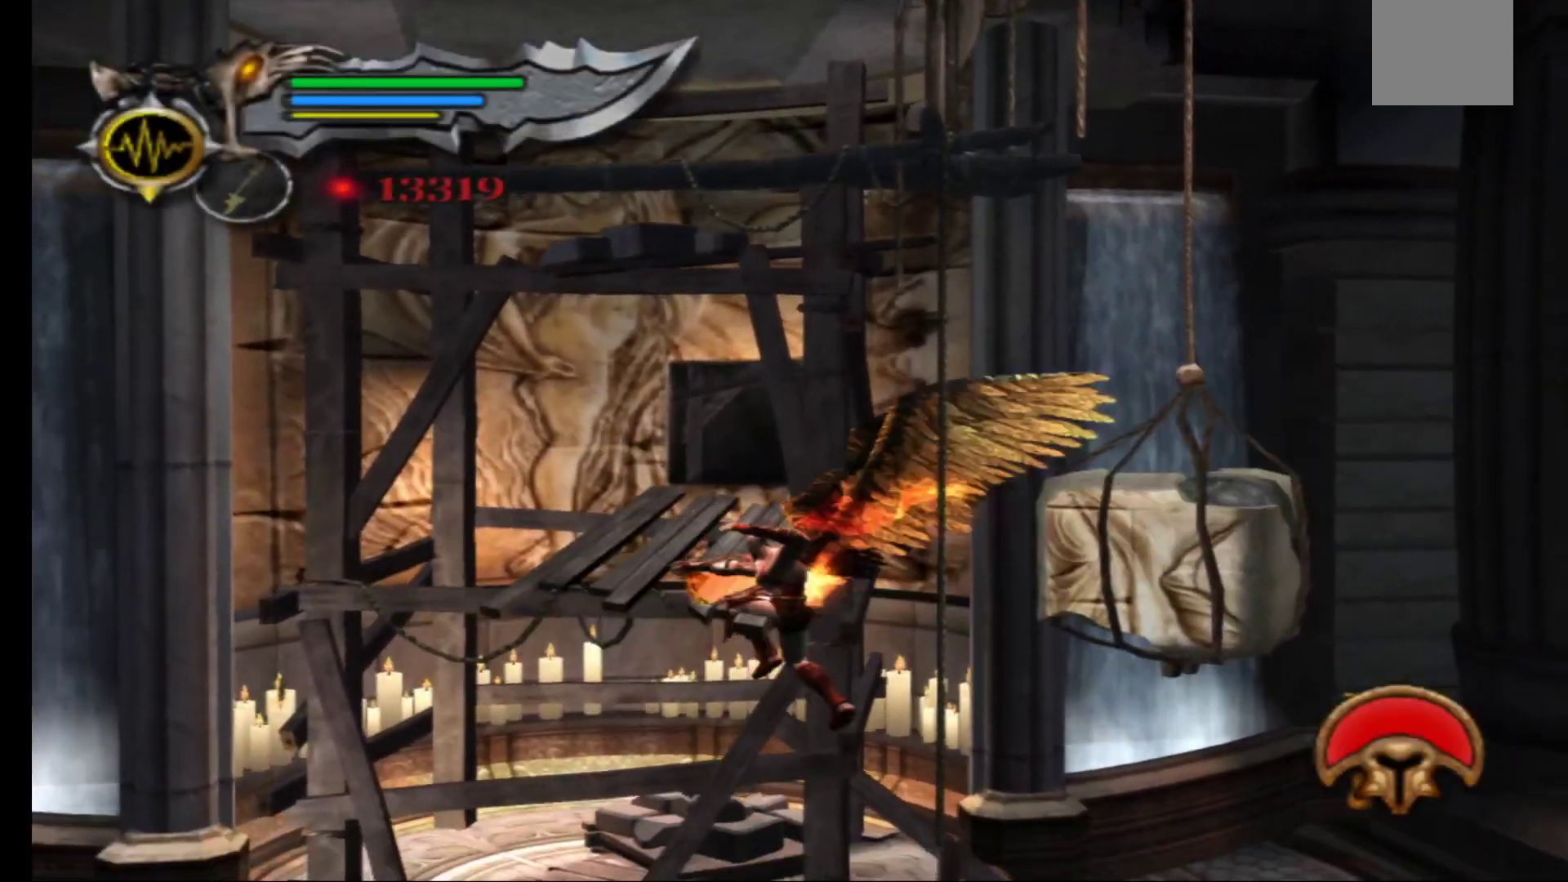
{"buttons": [], "left_stick": "center", "right_stick": "center", "events": [[83, "X", "down"], [150, "X", "up"], [250, "X", "down"], [333, "X", "up"], [417, "X", "down"], [500, "X", "up"]]}
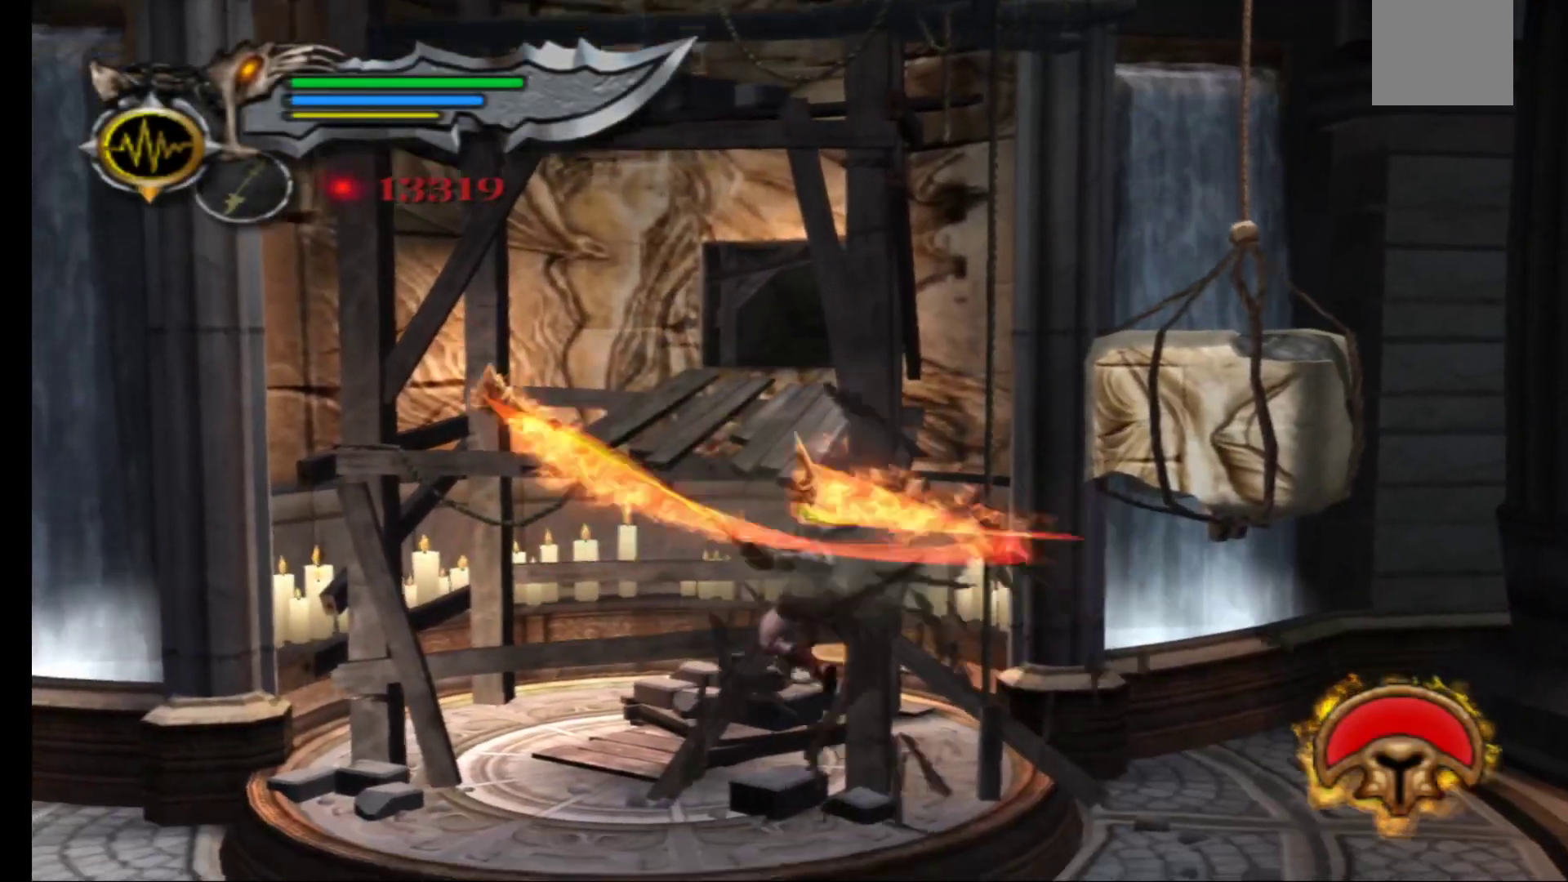
{"buttons": ["X"], "left_stick": "center", "right_stick": "center", "events": [[100, "X", "down"], [183, "X", "up"], [267, "X", "down"], [350, "X", "up"], [433, "X", "down"]]}
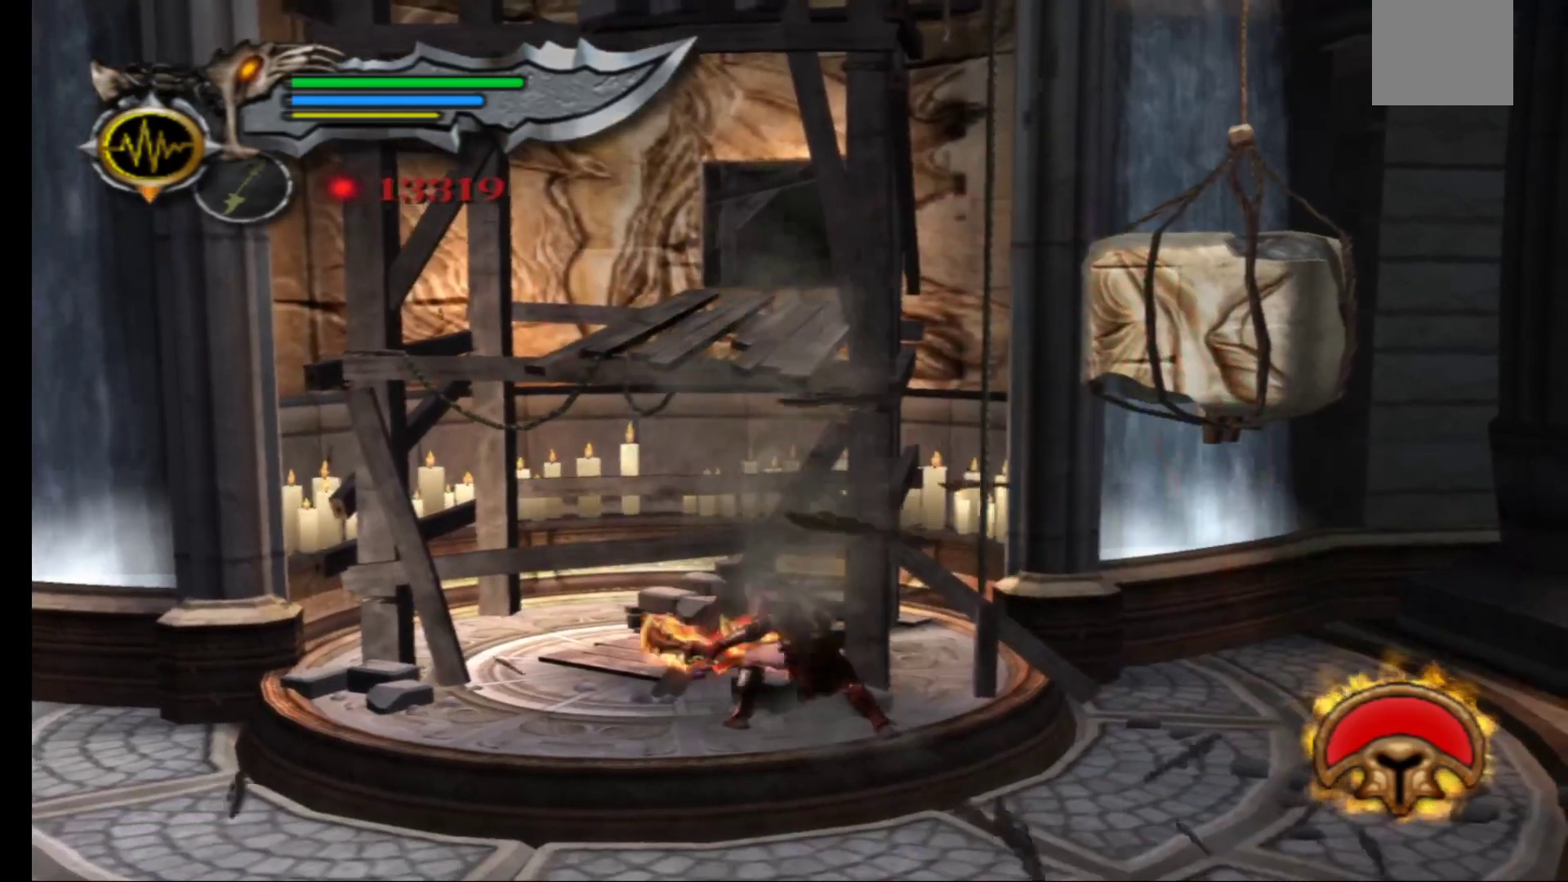
{"buttons": ["X"], "left_stick": "center", "right_stick": "center", "events": [[17, "X", "up"], [117, "X", "down"], [183, "X", "up"], [283, "X", "down"], [367, "X", "up"], [467, "X", "down"]]}
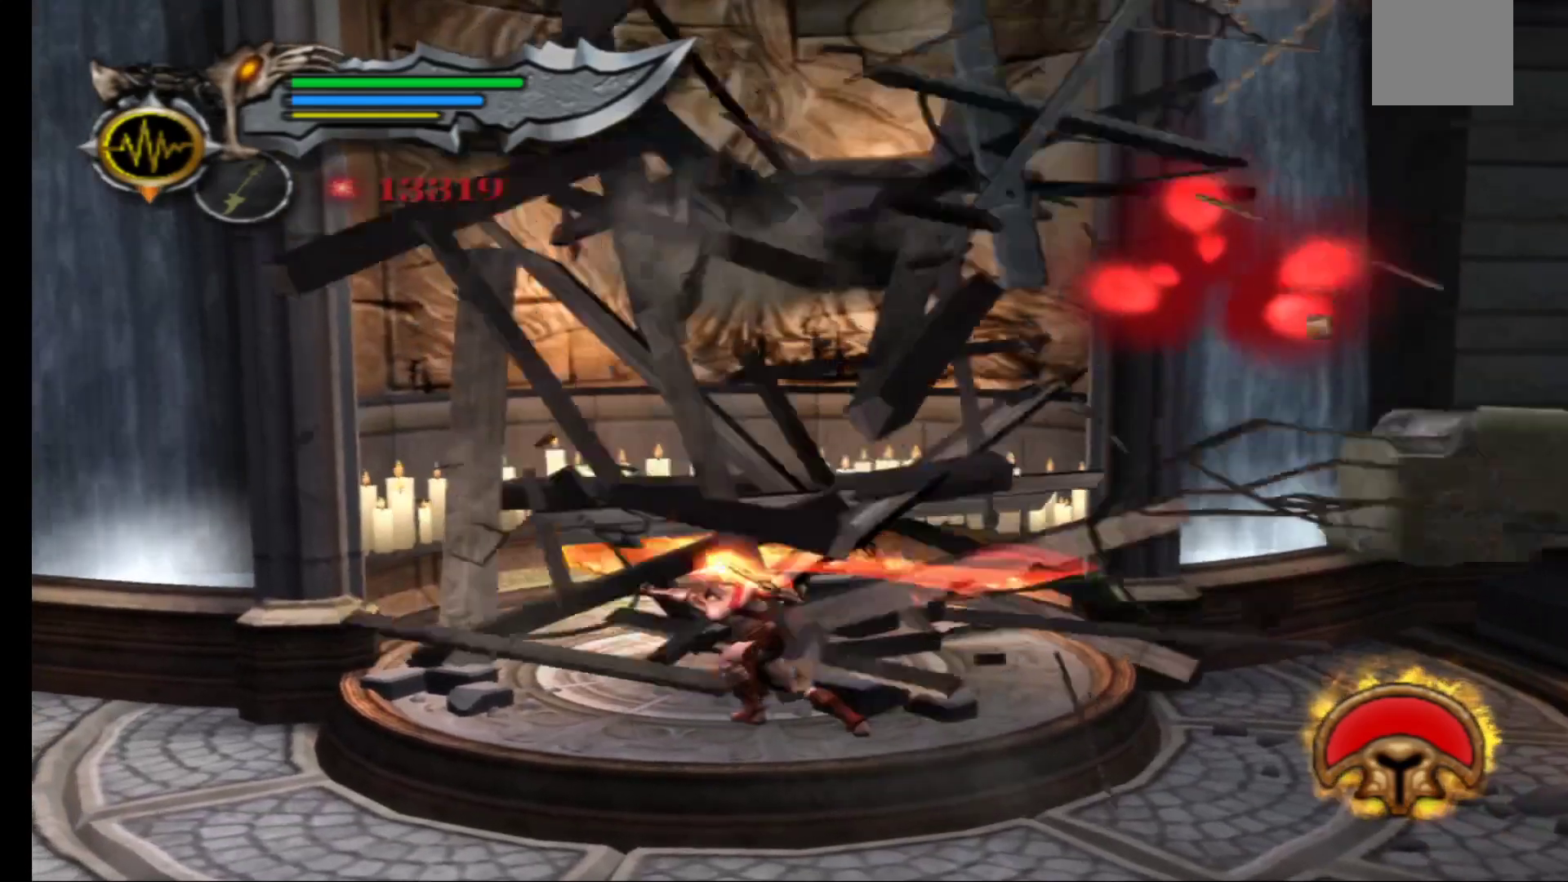
{"buttons": [], "left_stick": "down", "right_stick": "center", "events": [[33, "X", "up"], [433, "left_stick", "down"]]}
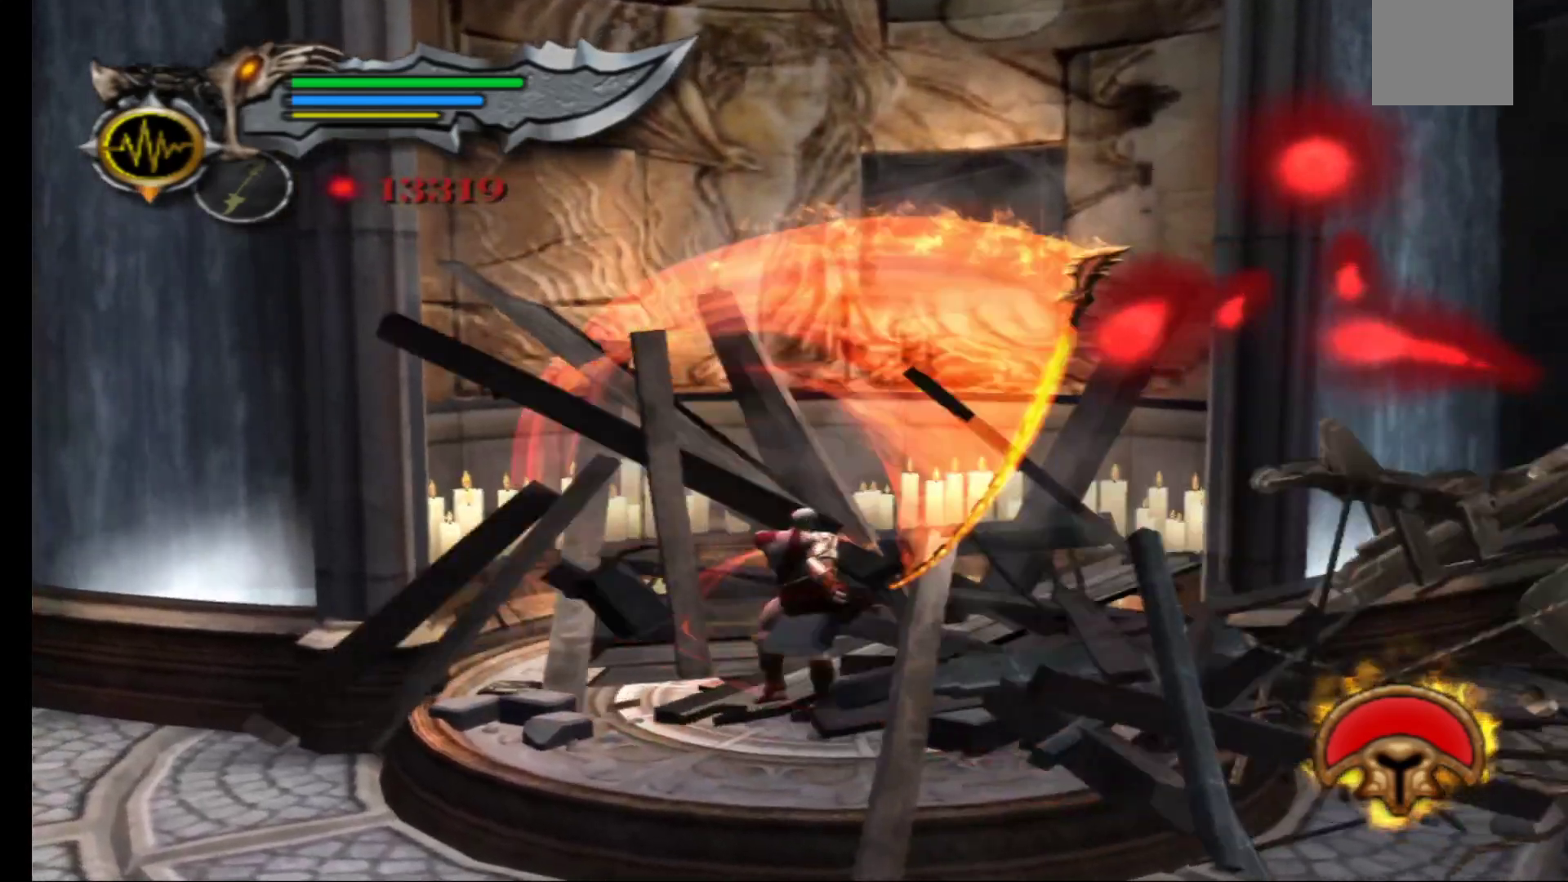
{"buttons": [], "left_stick": "down-right", "right_stick": "center", "events": [[400, "left_stick", "down-right"]]}
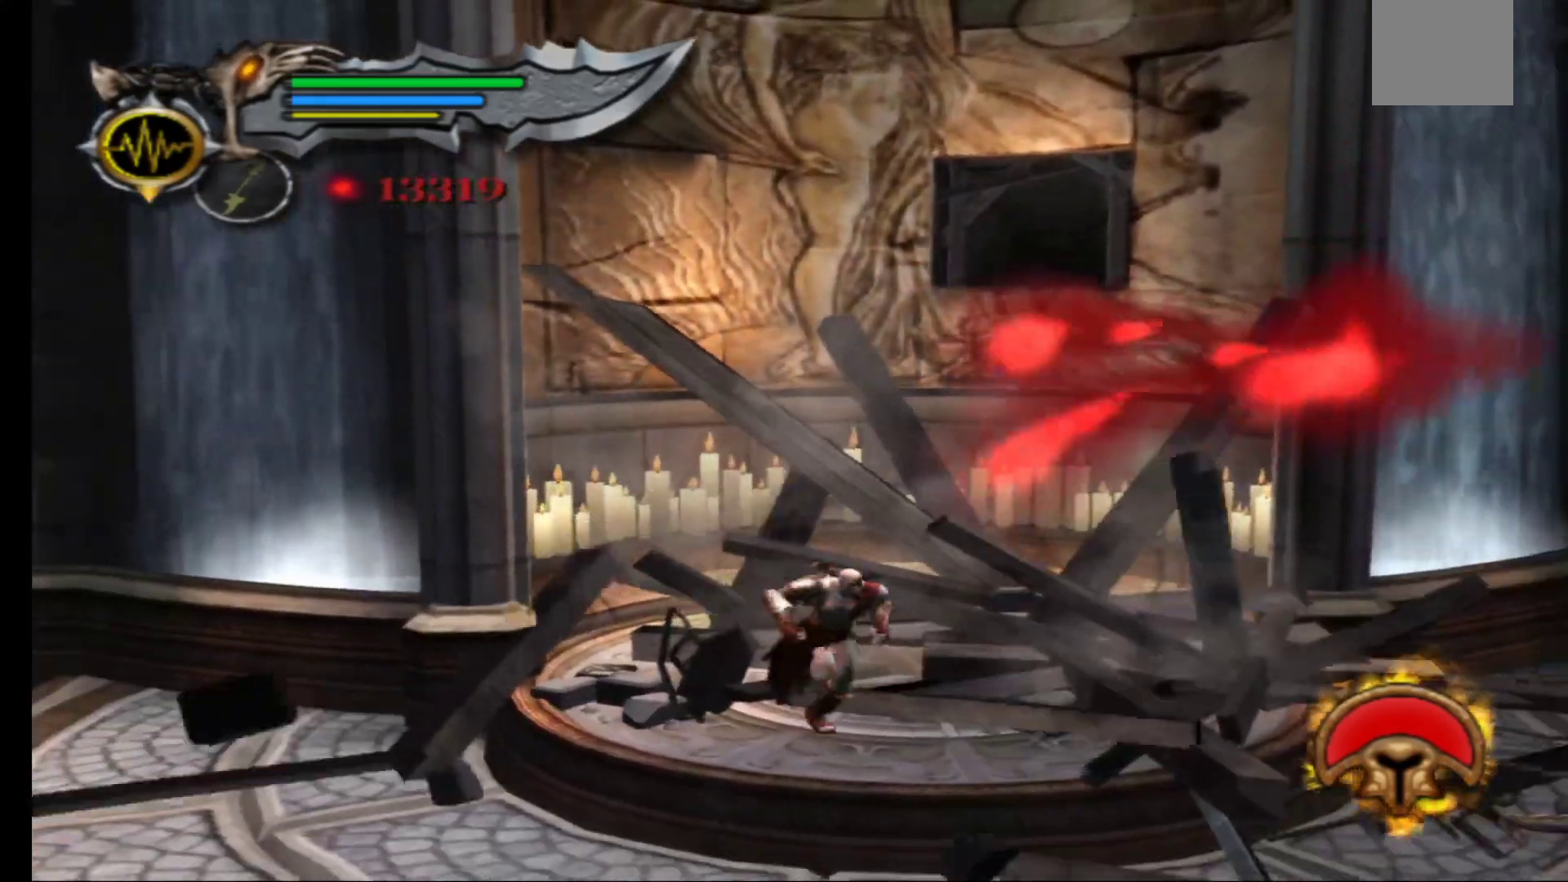
{"buttons": [], "left_stick": "right", "right_stick": "center", "events": [[433, "left_stick", "right"]]}
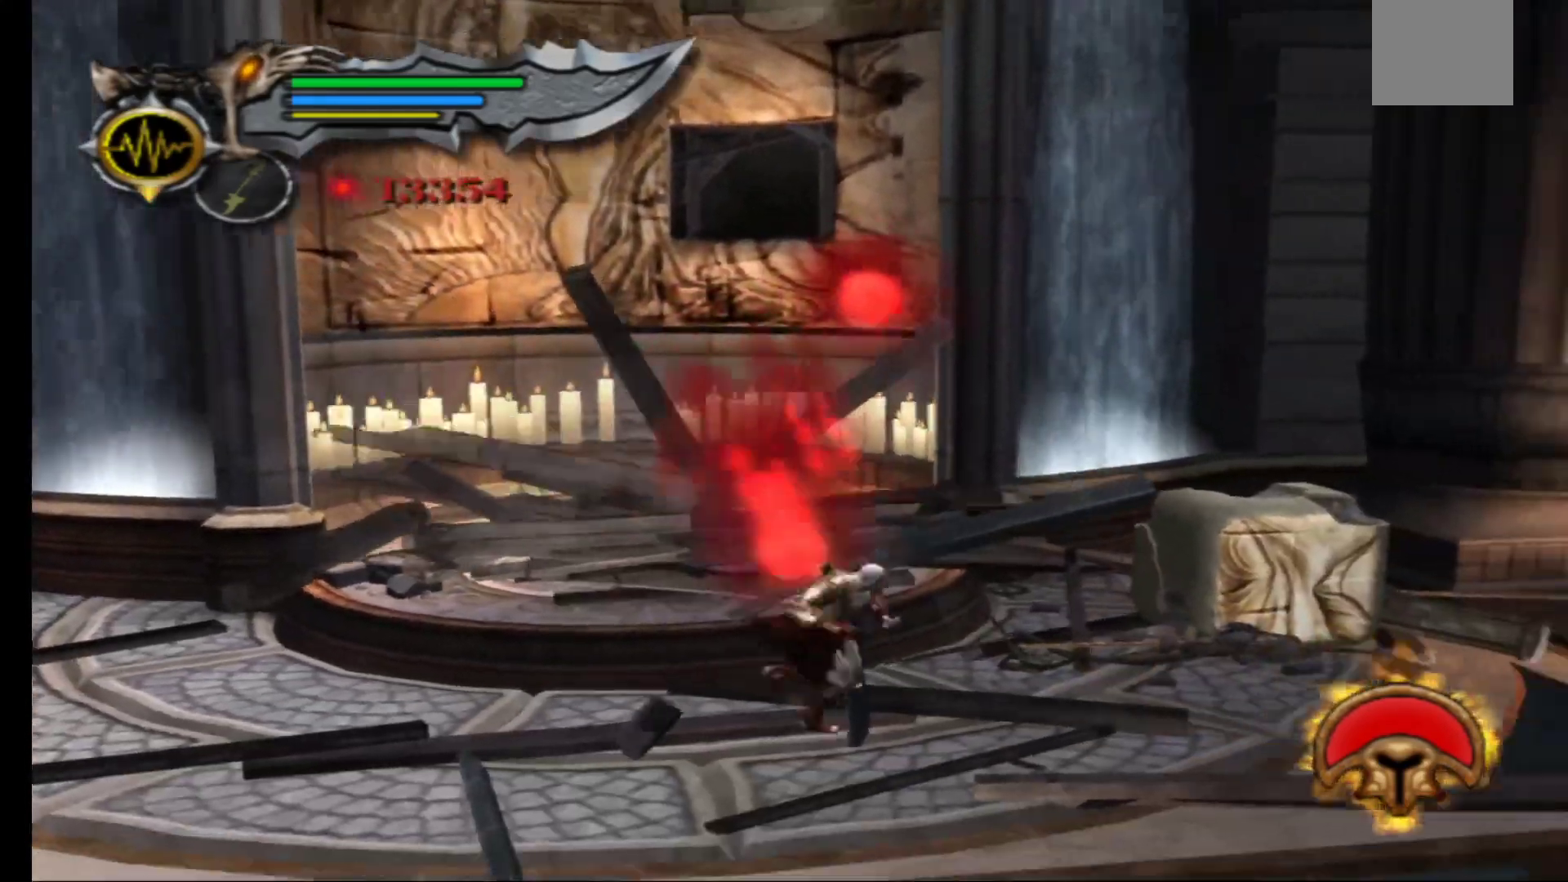
{"buttons": [], "left_stick": "up", "right_stick": "center", "events": [[117, "left_stick", "up-right"], [317, "left_stick", "up"]]}
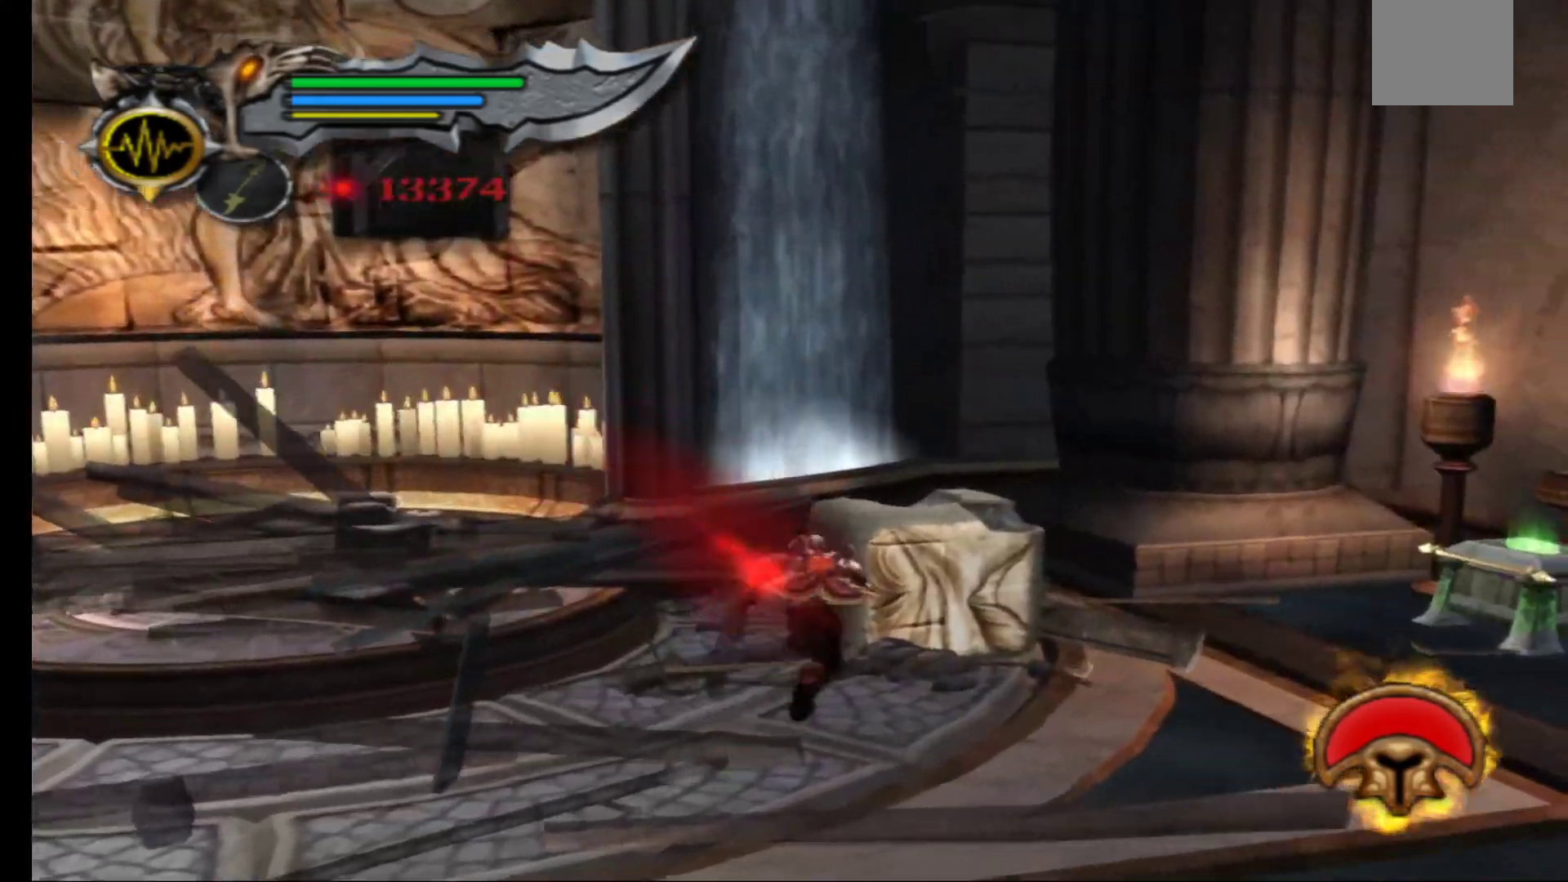
{"buttons": [], "left_stick": "center", "right_stick": "center", "events": [[250, "left_stick", "center"]]}